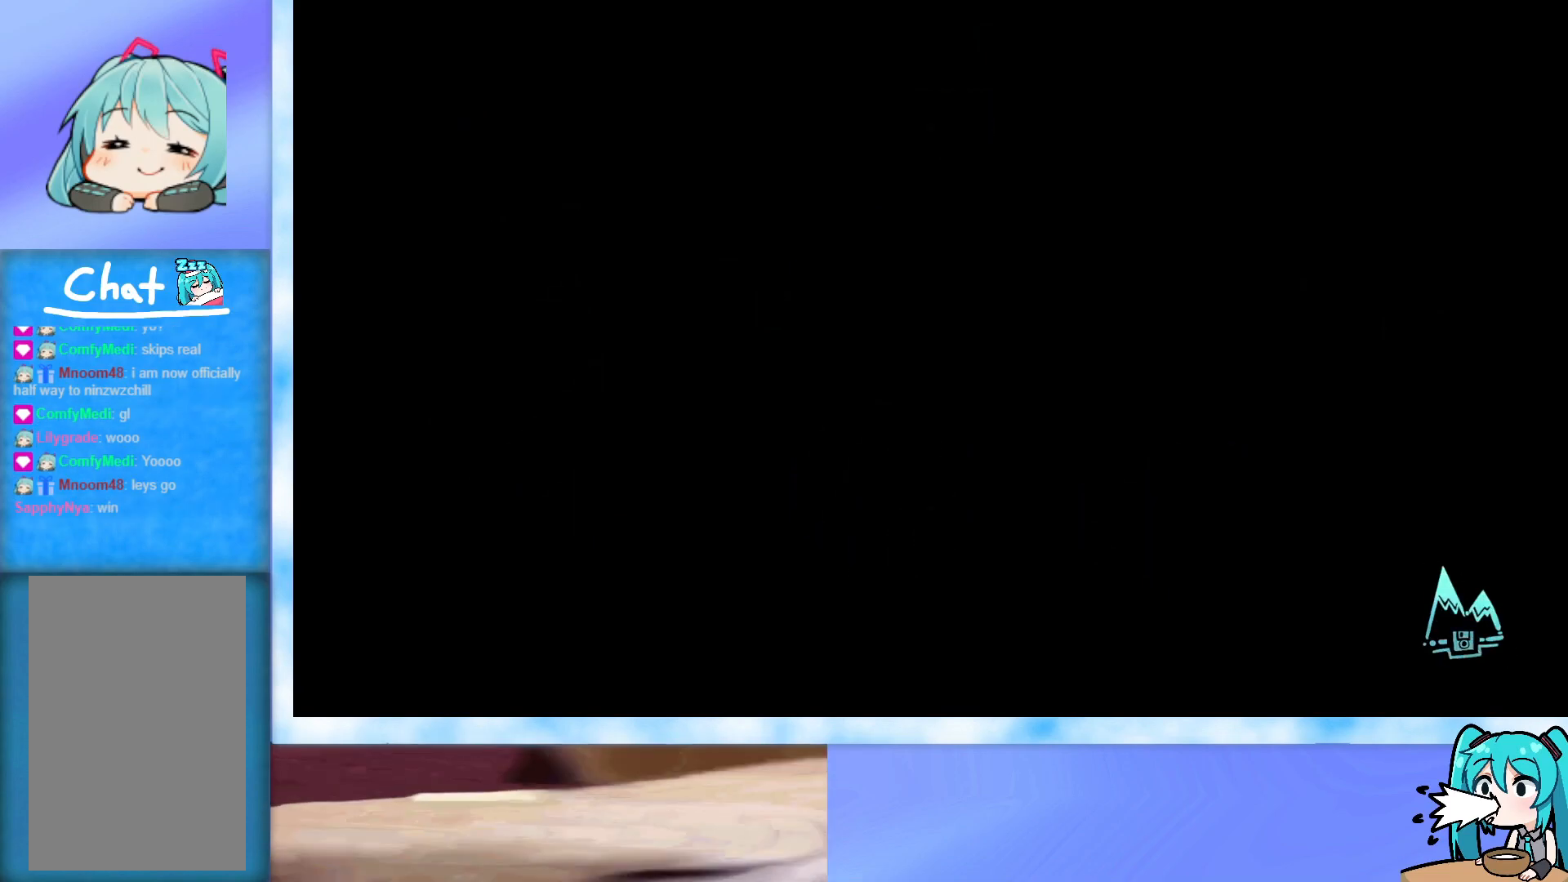
Gameplay with keyboard; each line is a JSON object with the keys held at the frame after it. "events" lists presses ("down") and releases ("up") of "dash", "demo", "down", "grab", "j2", "jump", "left", "pause", "right" and "up" between this image and that frame as [ms after this image, input, new state], when the widget could be followed in between. No other keys are recorded. Mouse input is not recorded. Key names are as the overlay labels them; some are game actions (e.g. jump) rather than physical keys.
{"keys": [], "events": []}
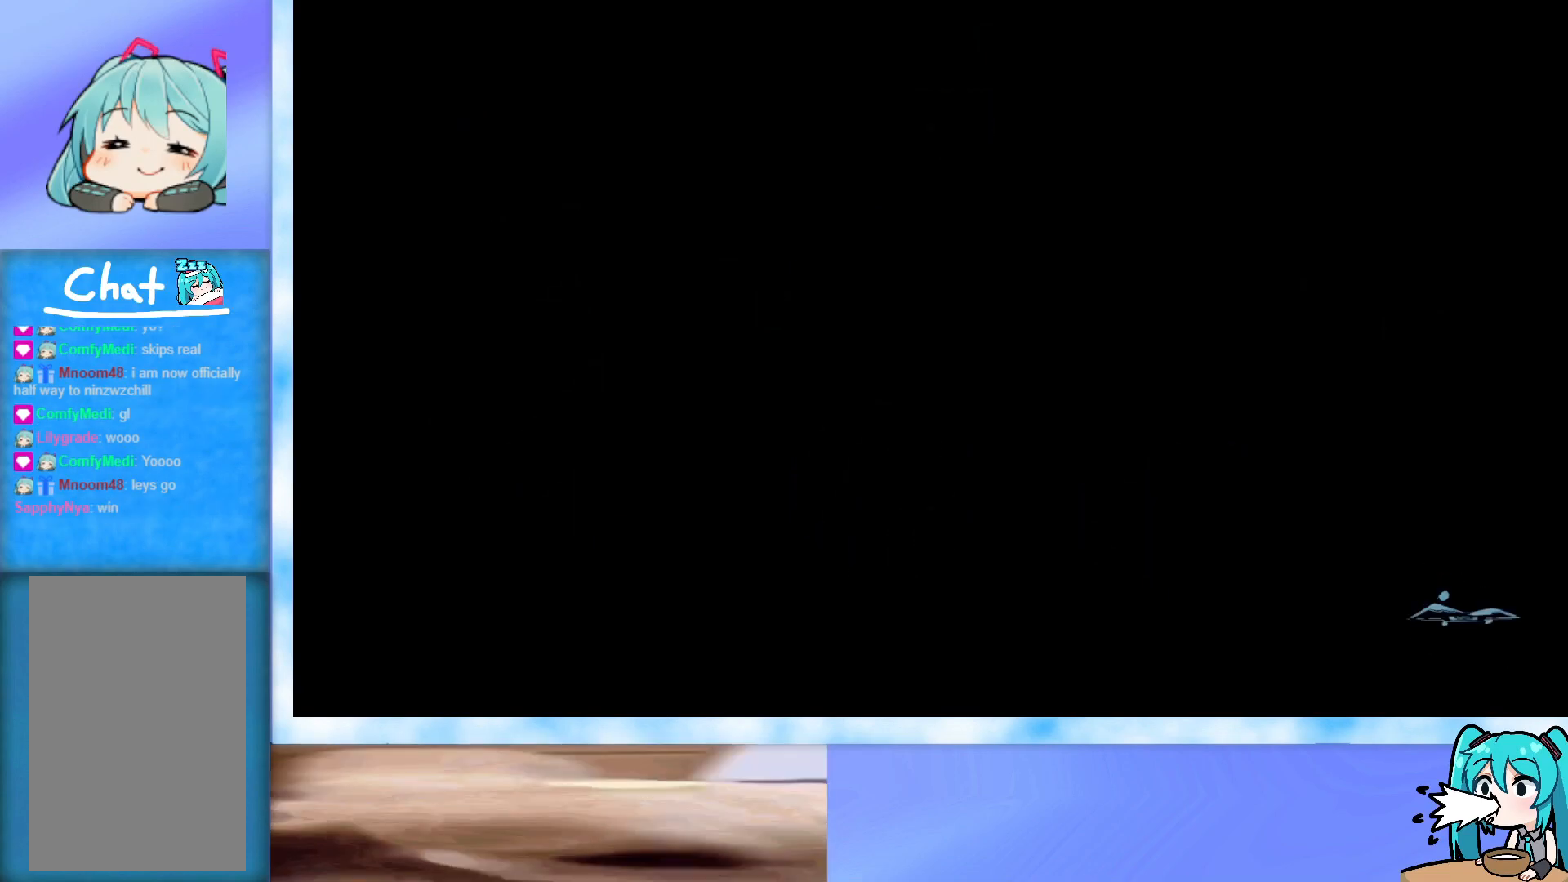
{"keys": [], "events": []}
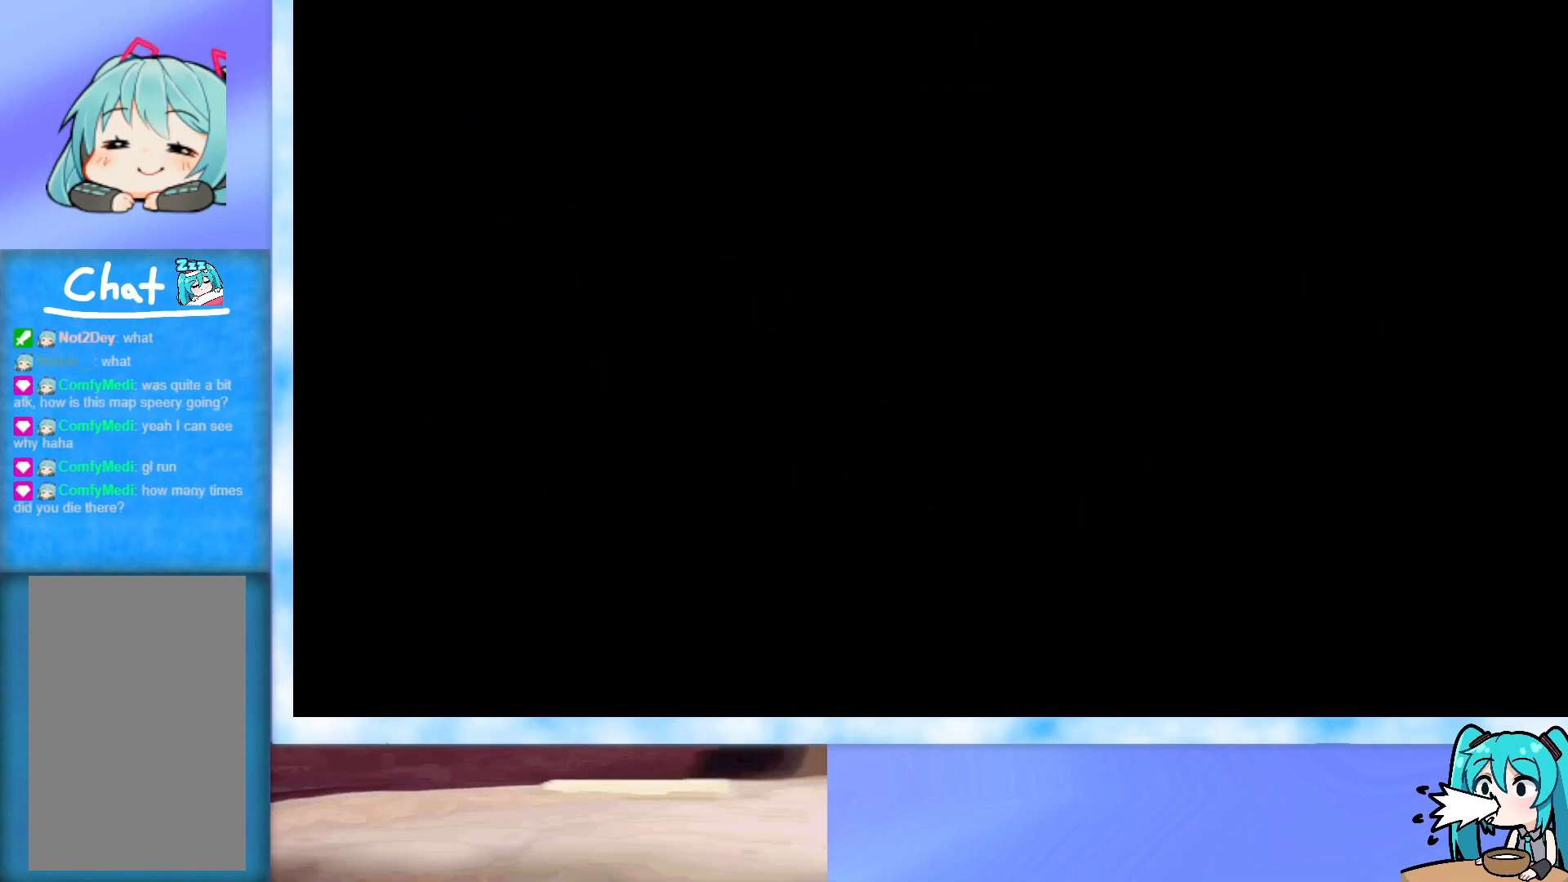
{"keys": [], "events": []}
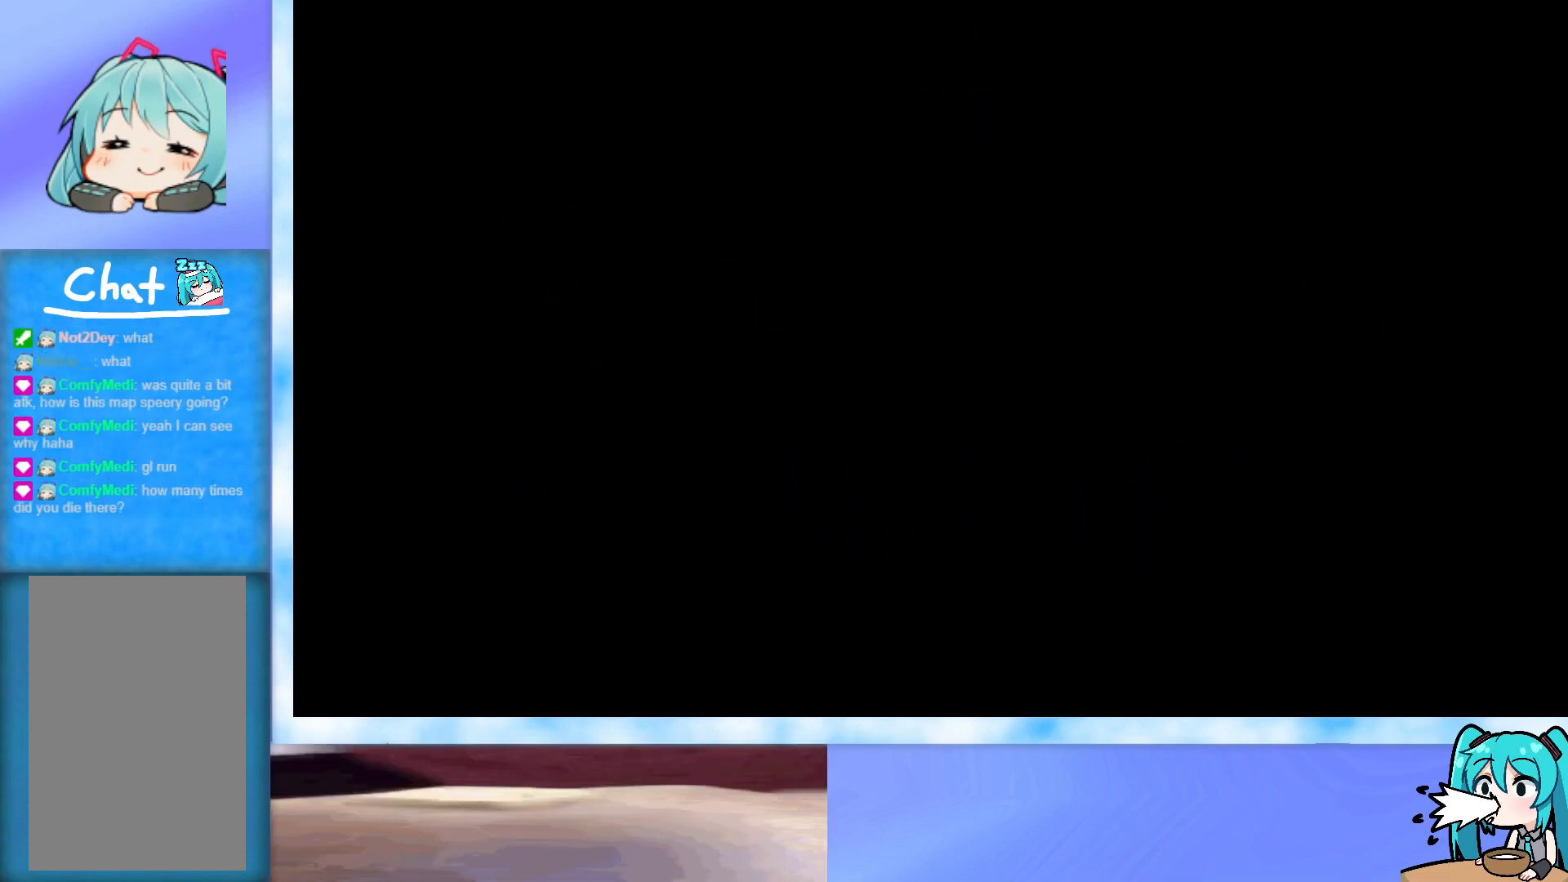
{"keys": [], "events": []}
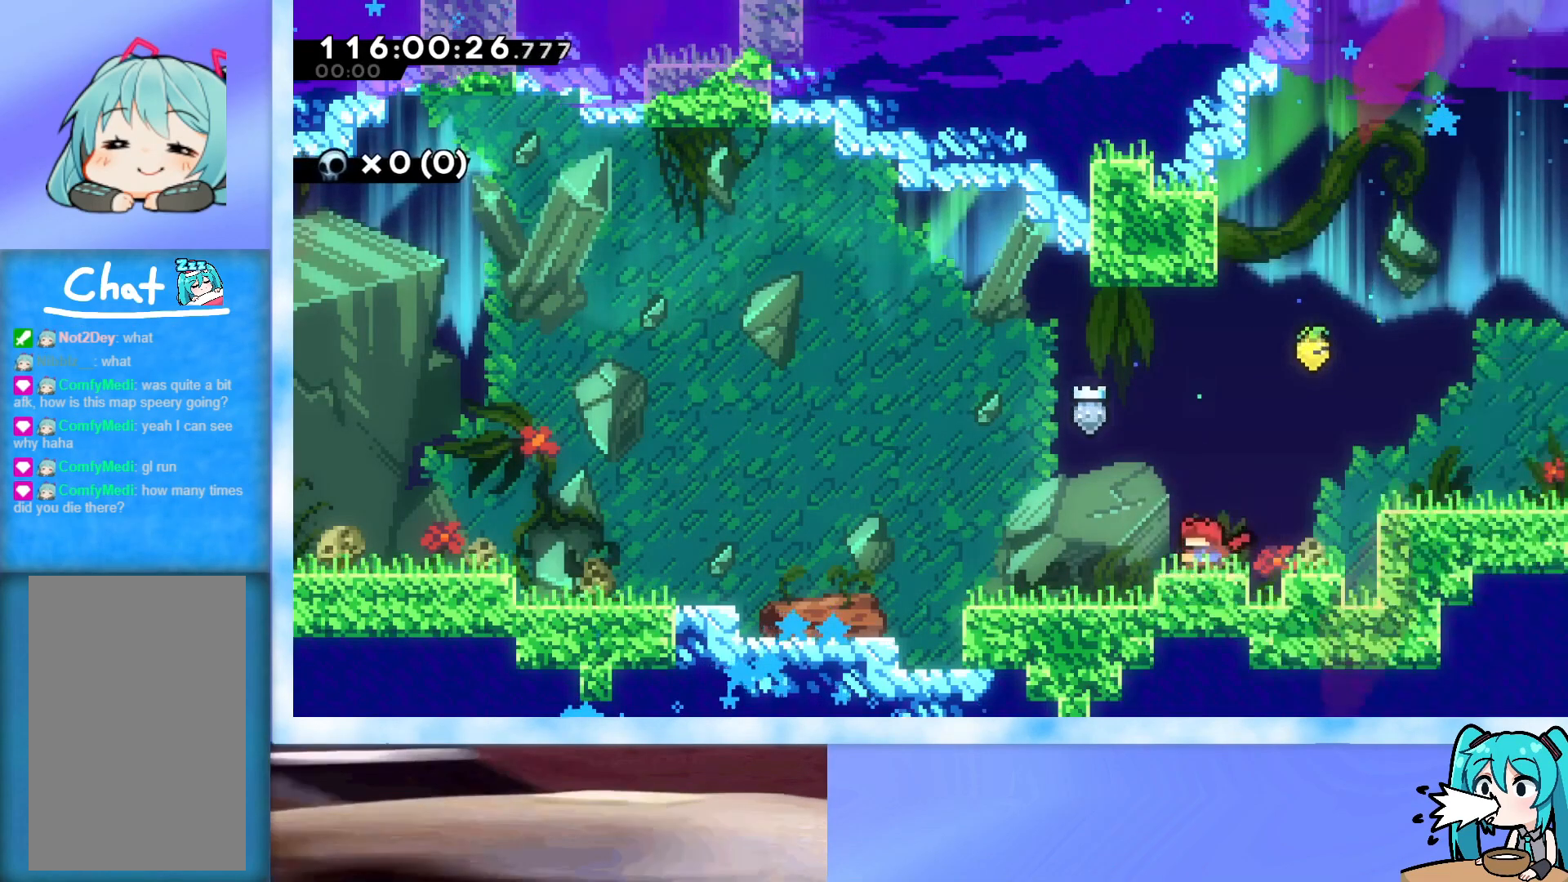
{"keys": ["dash", "jump", "right", "up"], "events": [[133, "jump", "down"], [133, "left", "down"], [367, "left", "up"], [367, "right", "down"], [367, "up", "down"], [417, "dash", "down"]]}
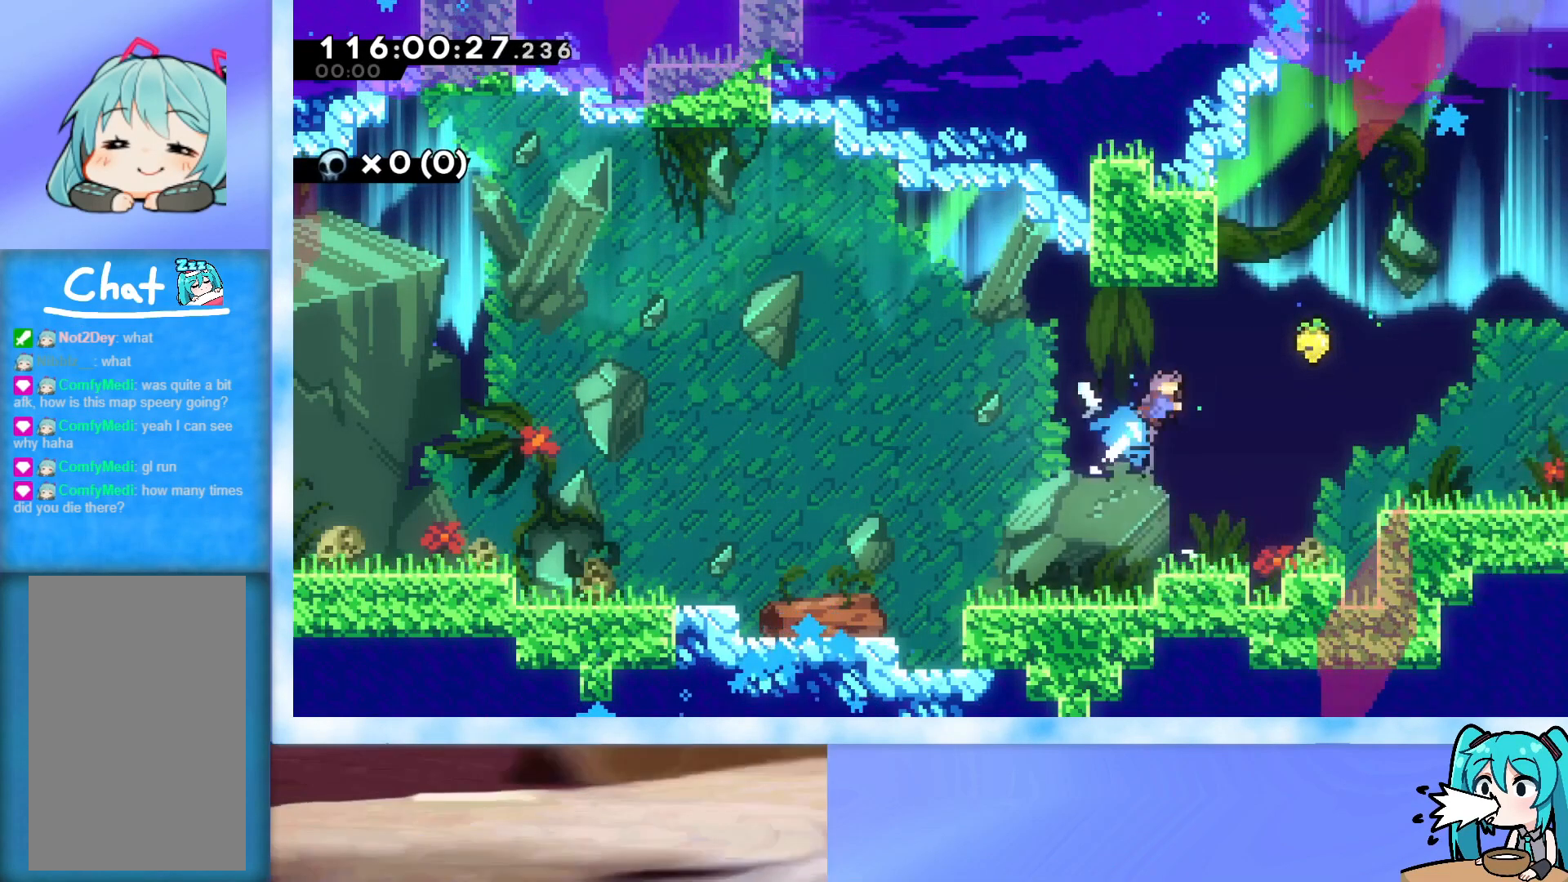
{"keys": ["right"], "events": [[67, "dash", "up"], [100, "jump", "up"], [250, "up", "up"]]}
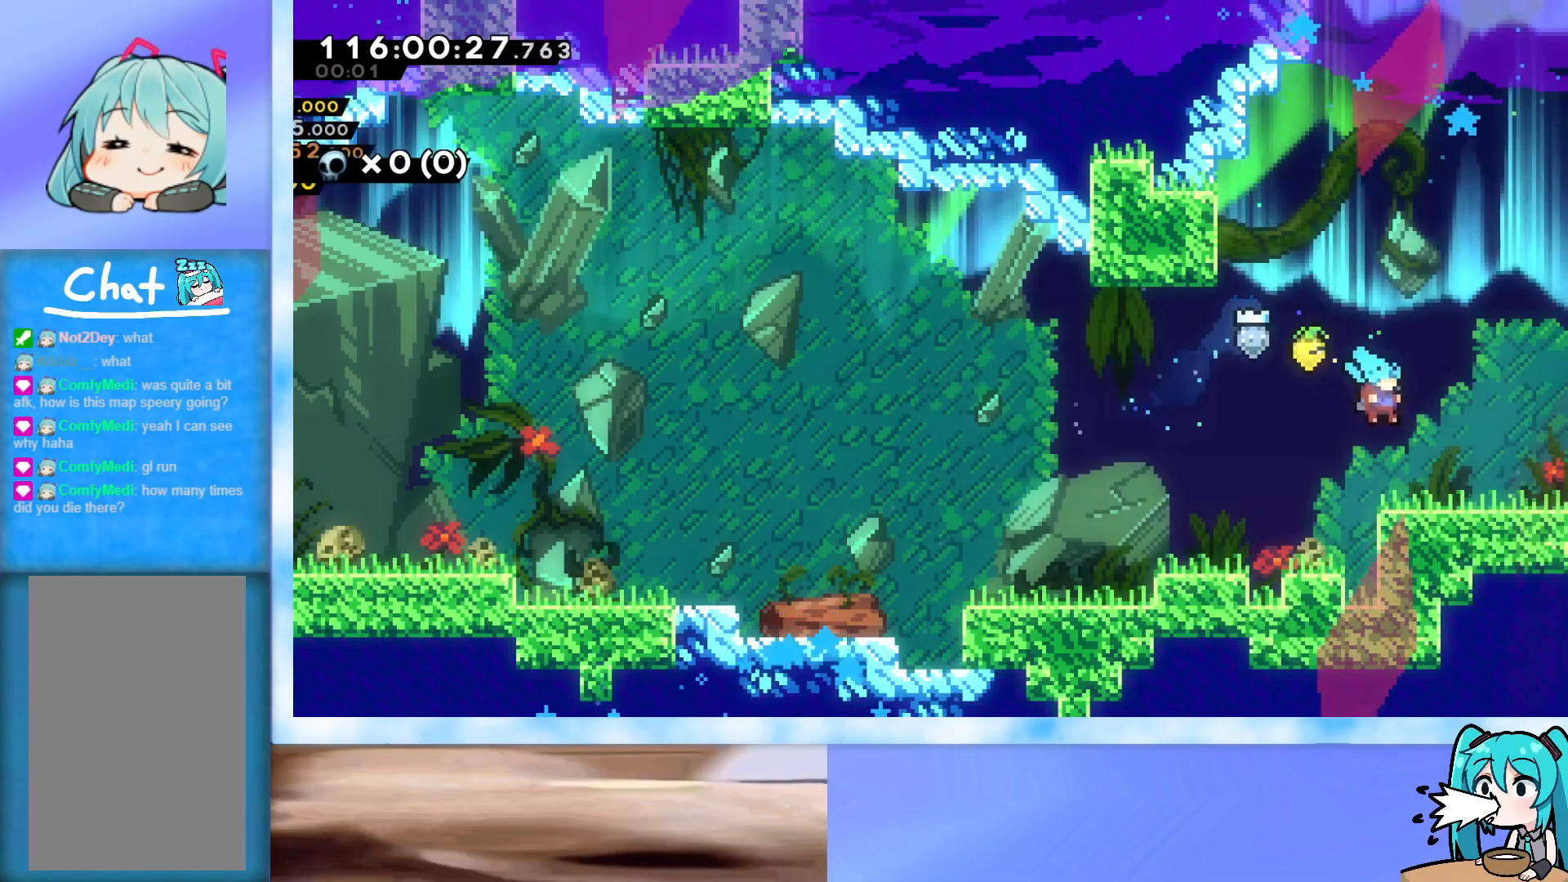
{"keys": ["dash", "jump", "right"], "events": [[166, "down", "down"], [216, "dash", "down"], [266, "jump", "down"], [317, "down", "up"]]}
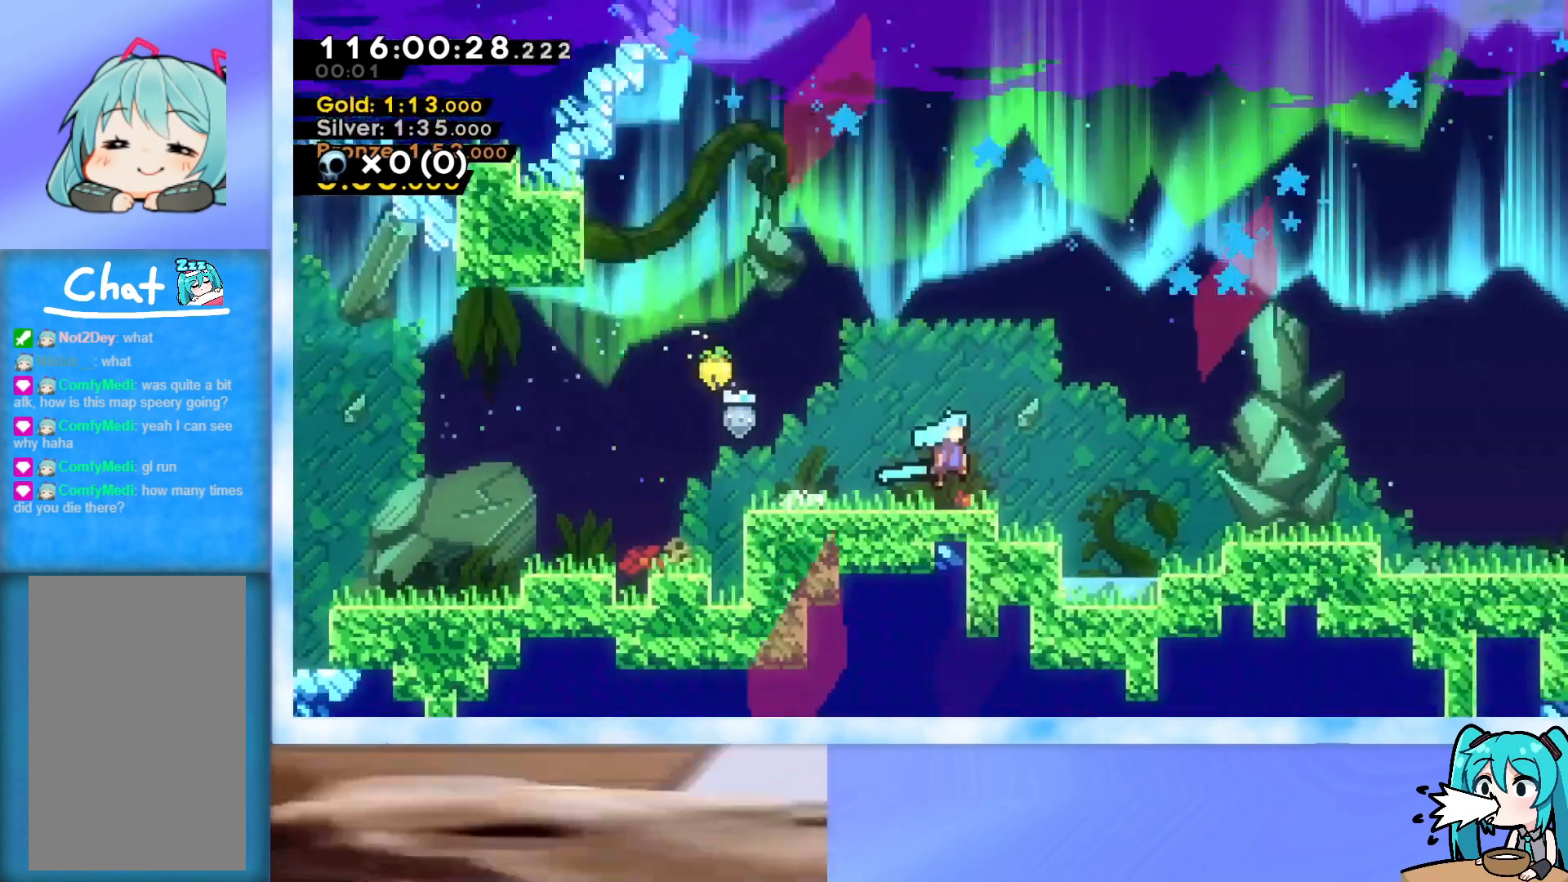
{"keys": ["dash", "jump", "right"], "events": []}
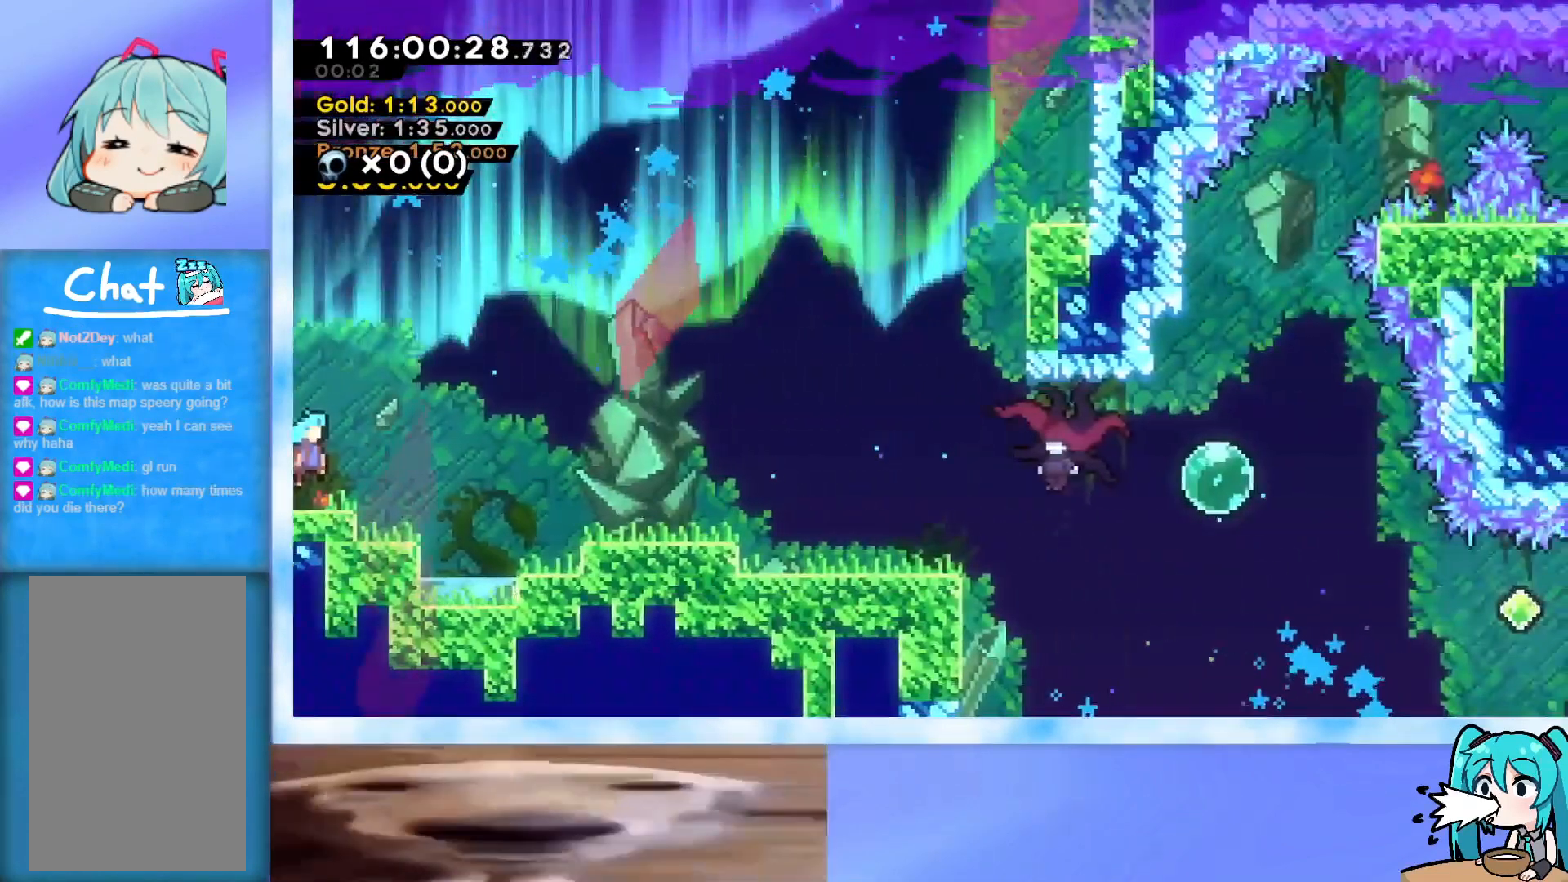
{"keys": ["dash", "down", "jump", "right"], "events": [[150, "dash", "up"], [200, "jump", "up"], [250, "dash", "down"], [250, "down", "down"], [383, "dash", "up"], [433, "jump", "down"], [483, "dash", "down"]]}
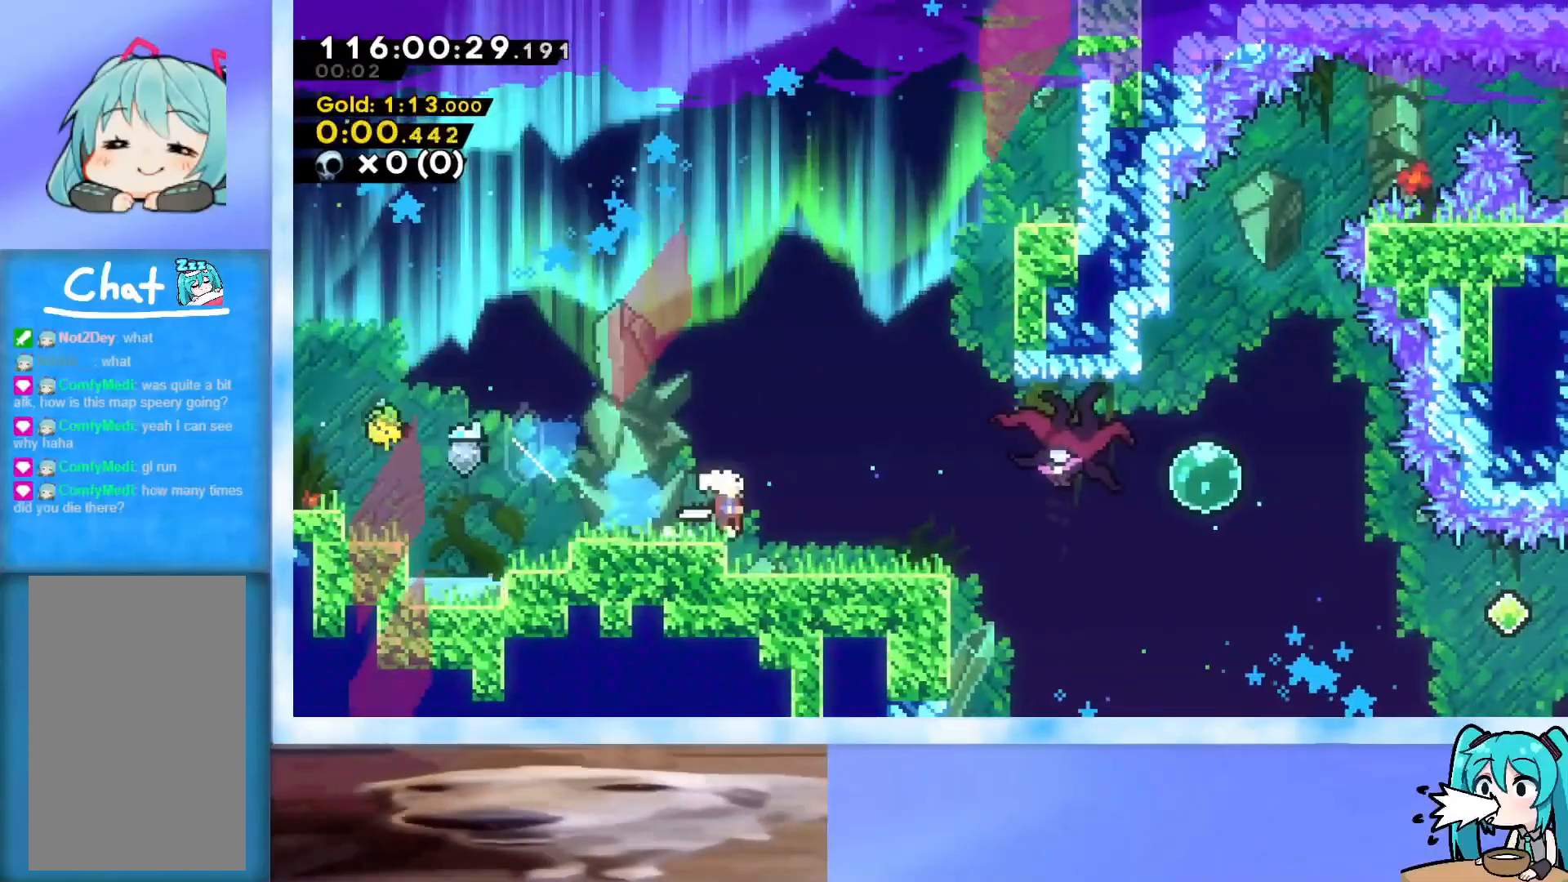
{"keys": ["down", "jump", "right"], "events": [[67, "dash", "up"], [67, "down", "up"], [67, "jump", "up"], [117, "jump", "down"], [501, "down", "down"]]}
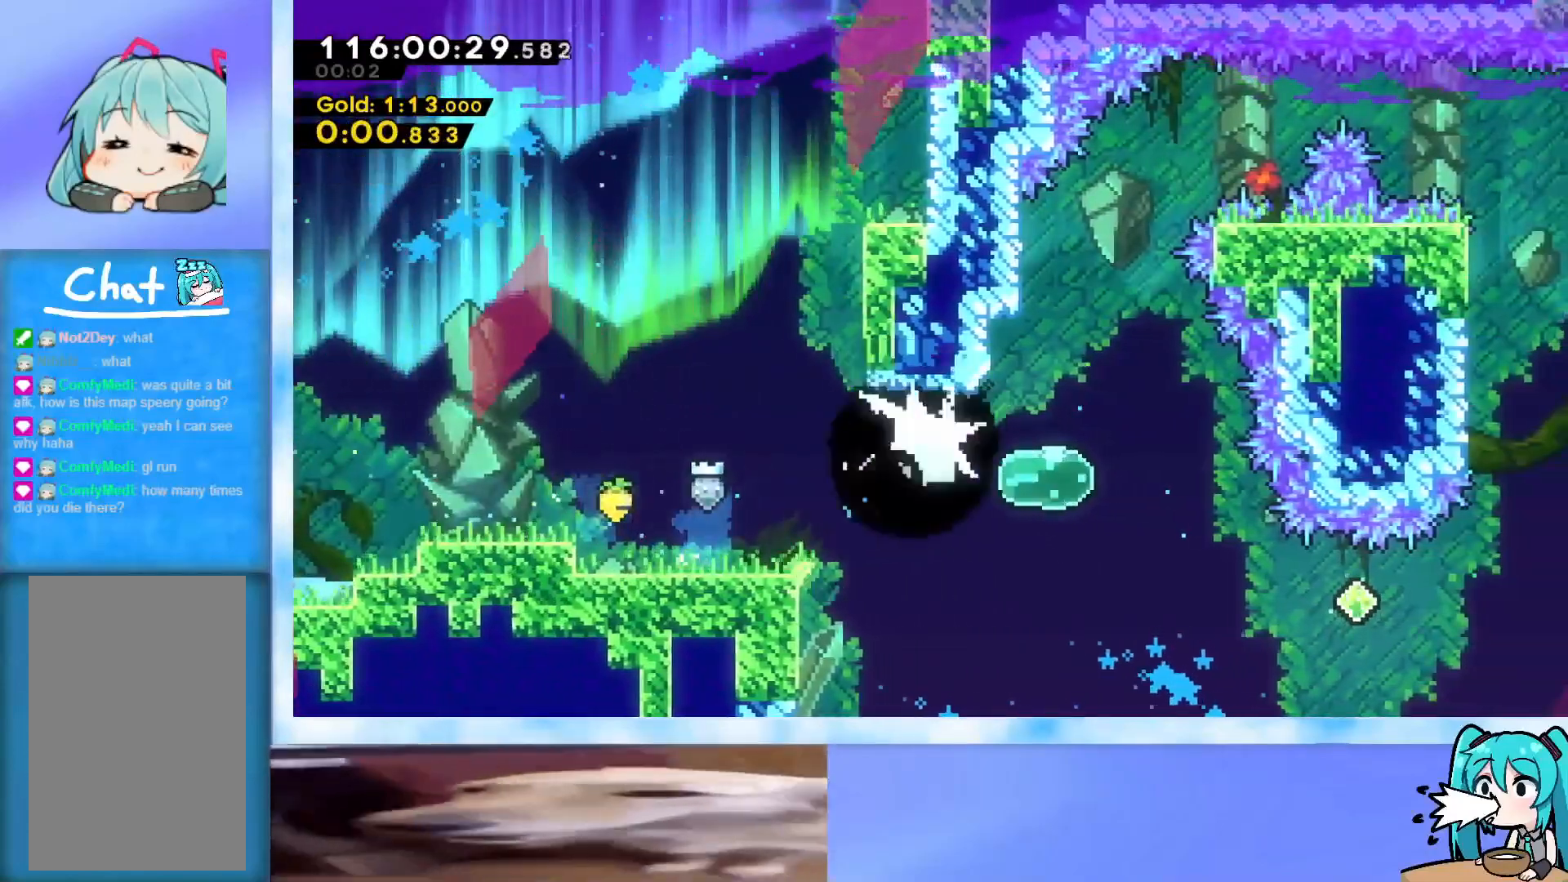
{"keys": ["dash", "down"], "events": [[50, "right", "up"], [83, "jump", "up"], [317, "dash", "down"]]}
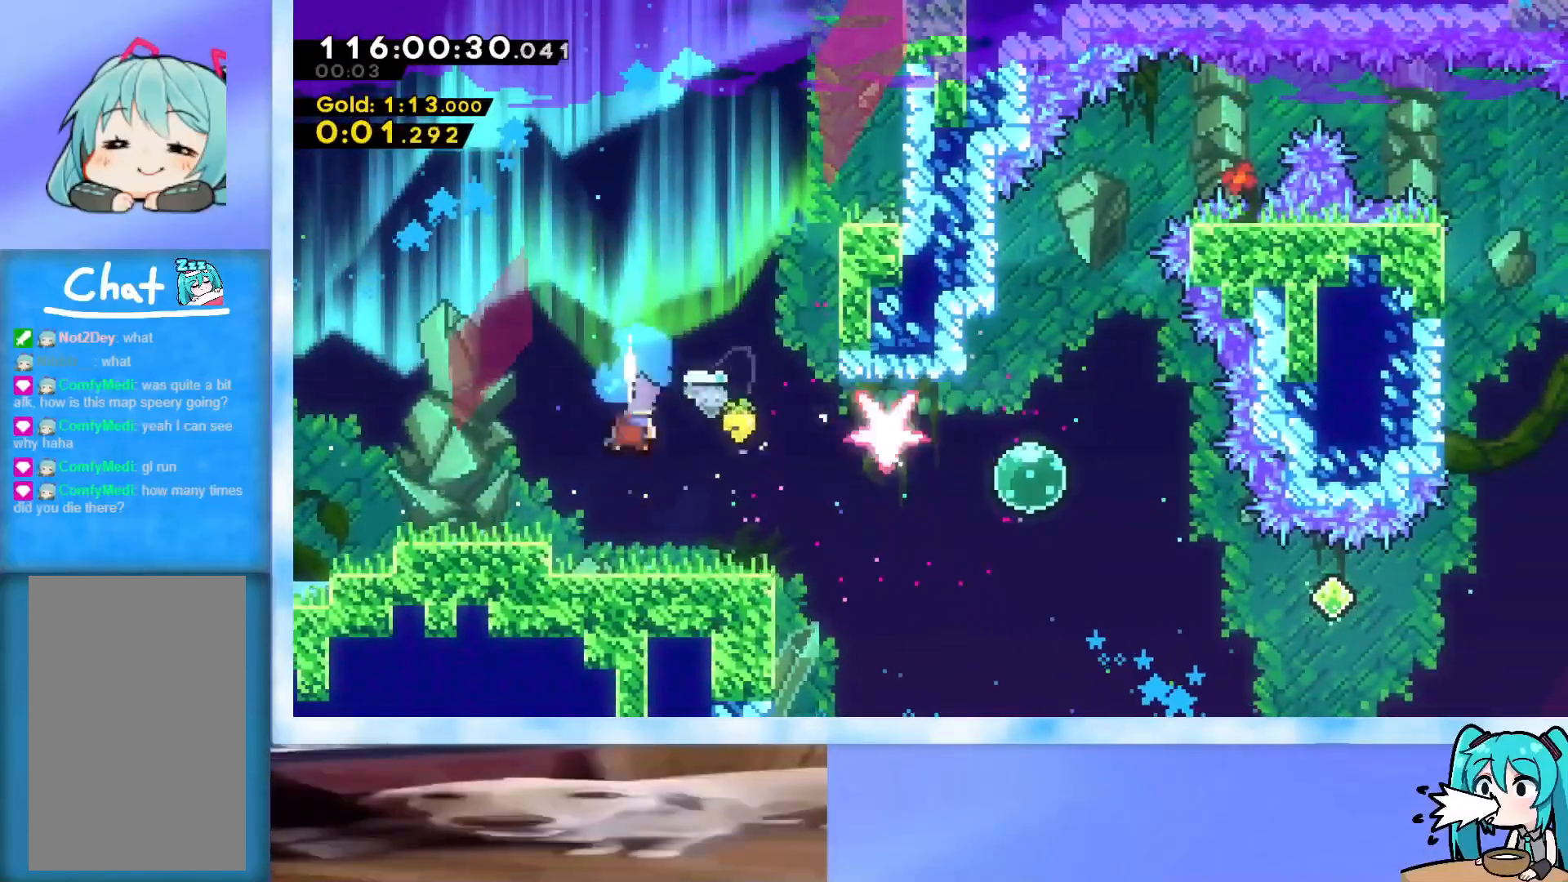
{"keys": ["jump", "right"], "events": [[17, "dash", "up"], [50, "right", "down"], [200, "dash", "down"], [250, "jump", "down"], [300, "down", "up"], [484, "dash", "up"]]}
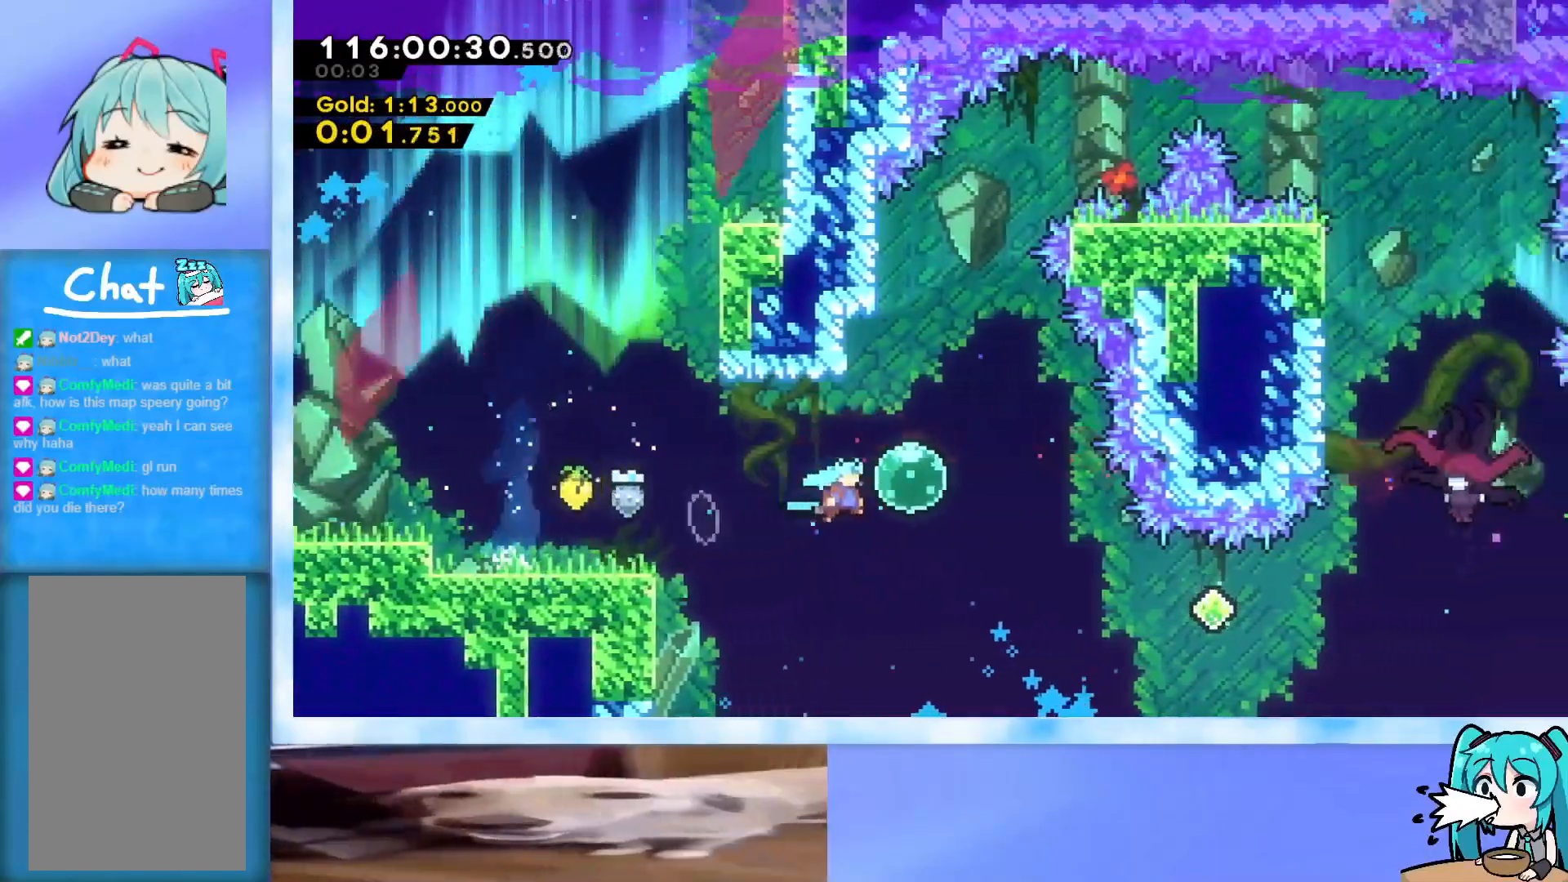
{"keys": ["right", "up"], "events": [[33, "jump", "up"], [66, "dash", "down"], [66, "down", "down"], [166, "down", "up"], [266, "dash", "up"], [317, "dash", "down"], [500, "dash", "up"], [500, "up", "down"]]}
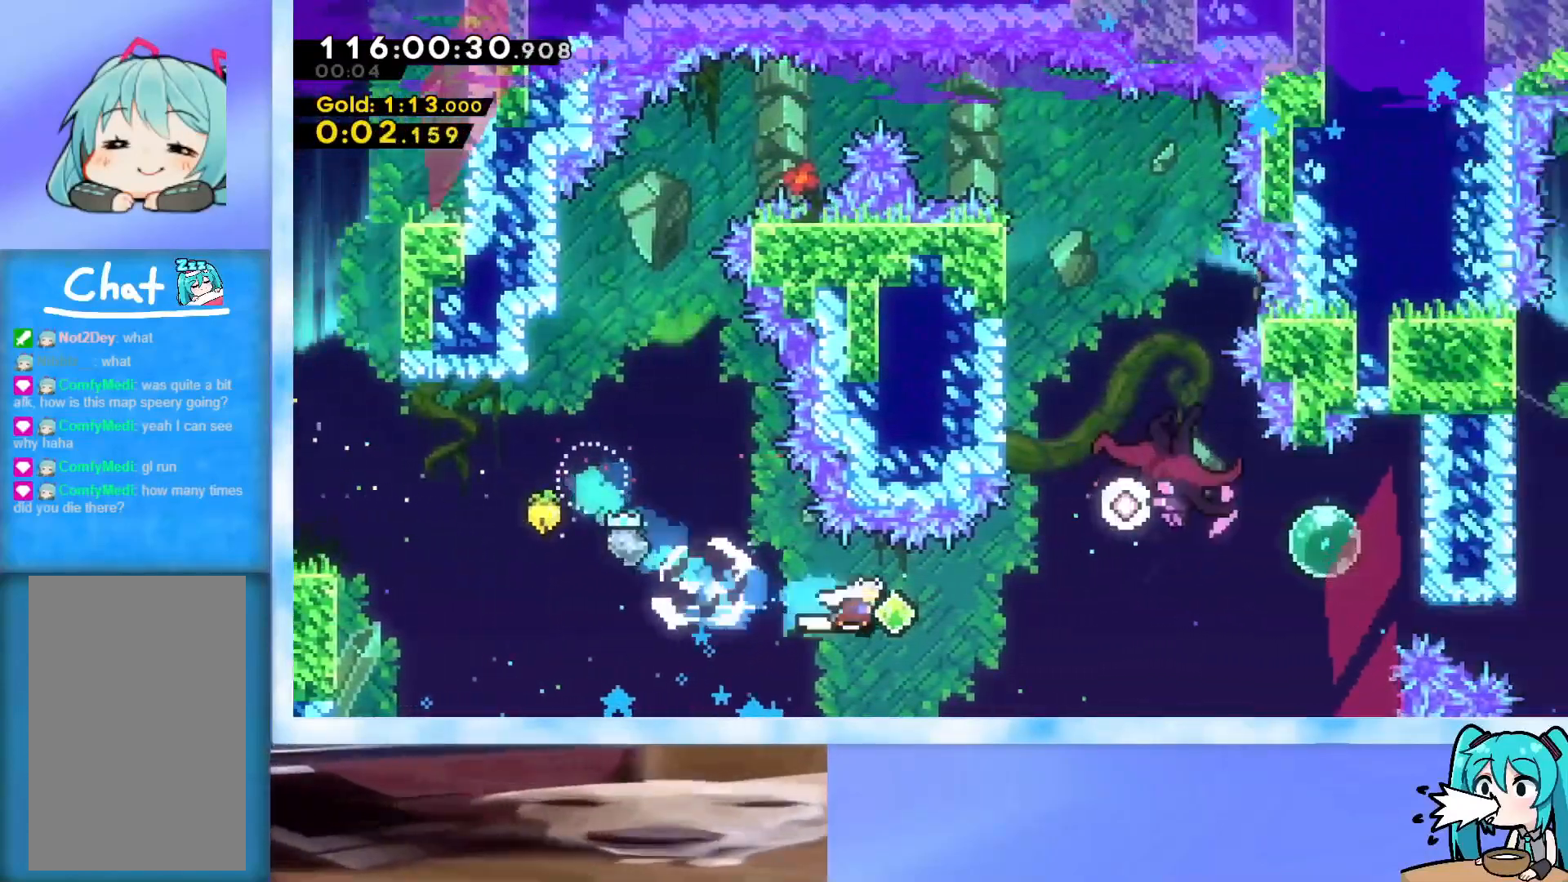
{"keys": ["right", "up"], "events": [[284, "dash", "down"], [467, "dash", "up"]]}
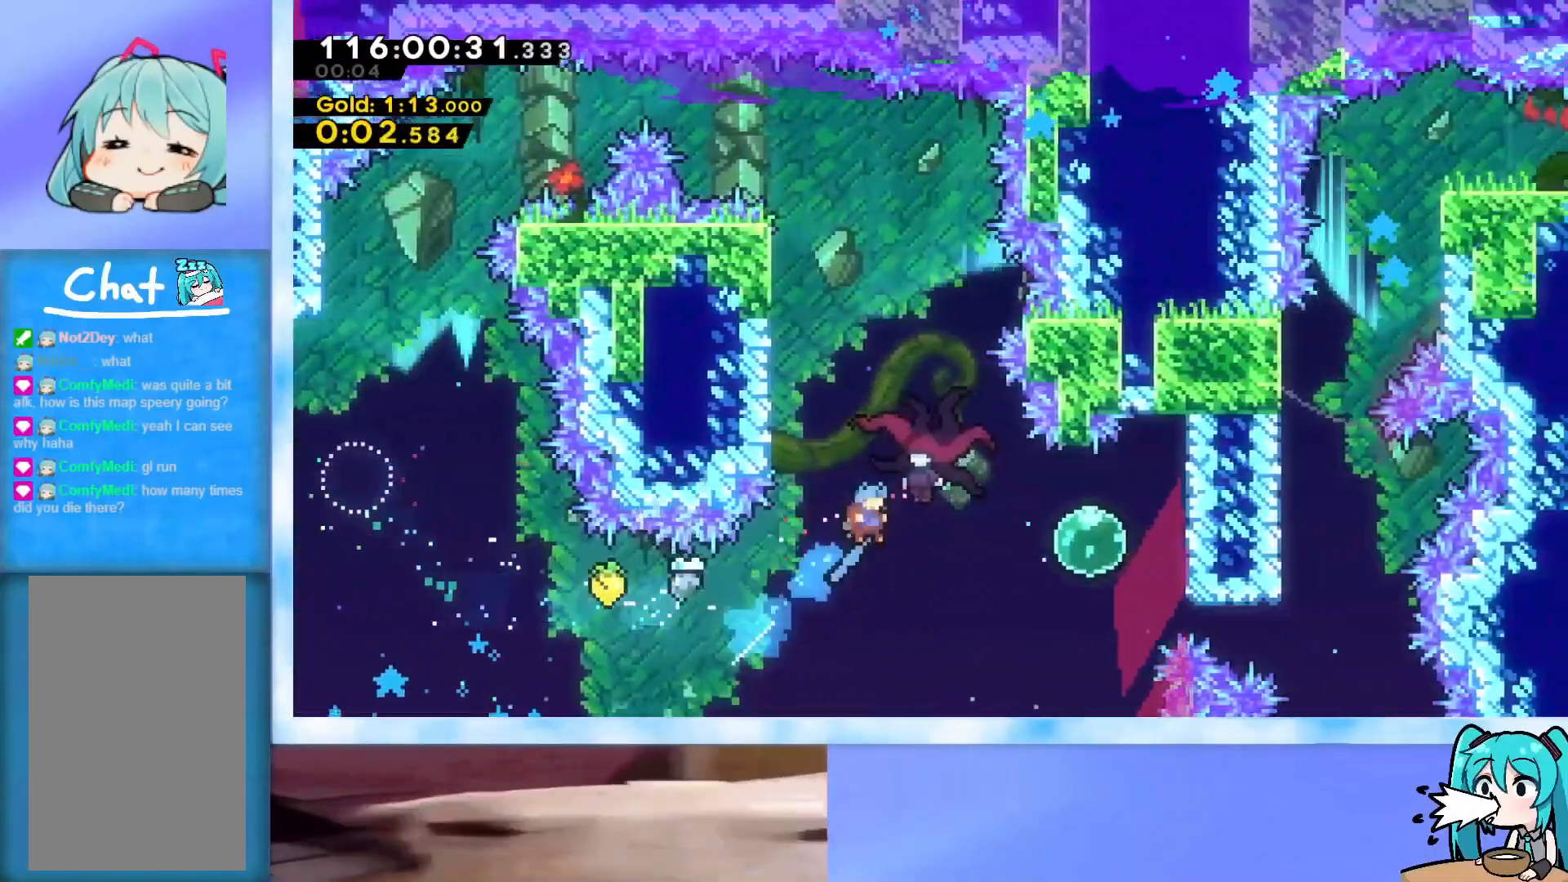
{"keys": ["right"], "events": [[66, "up", "up"]]}
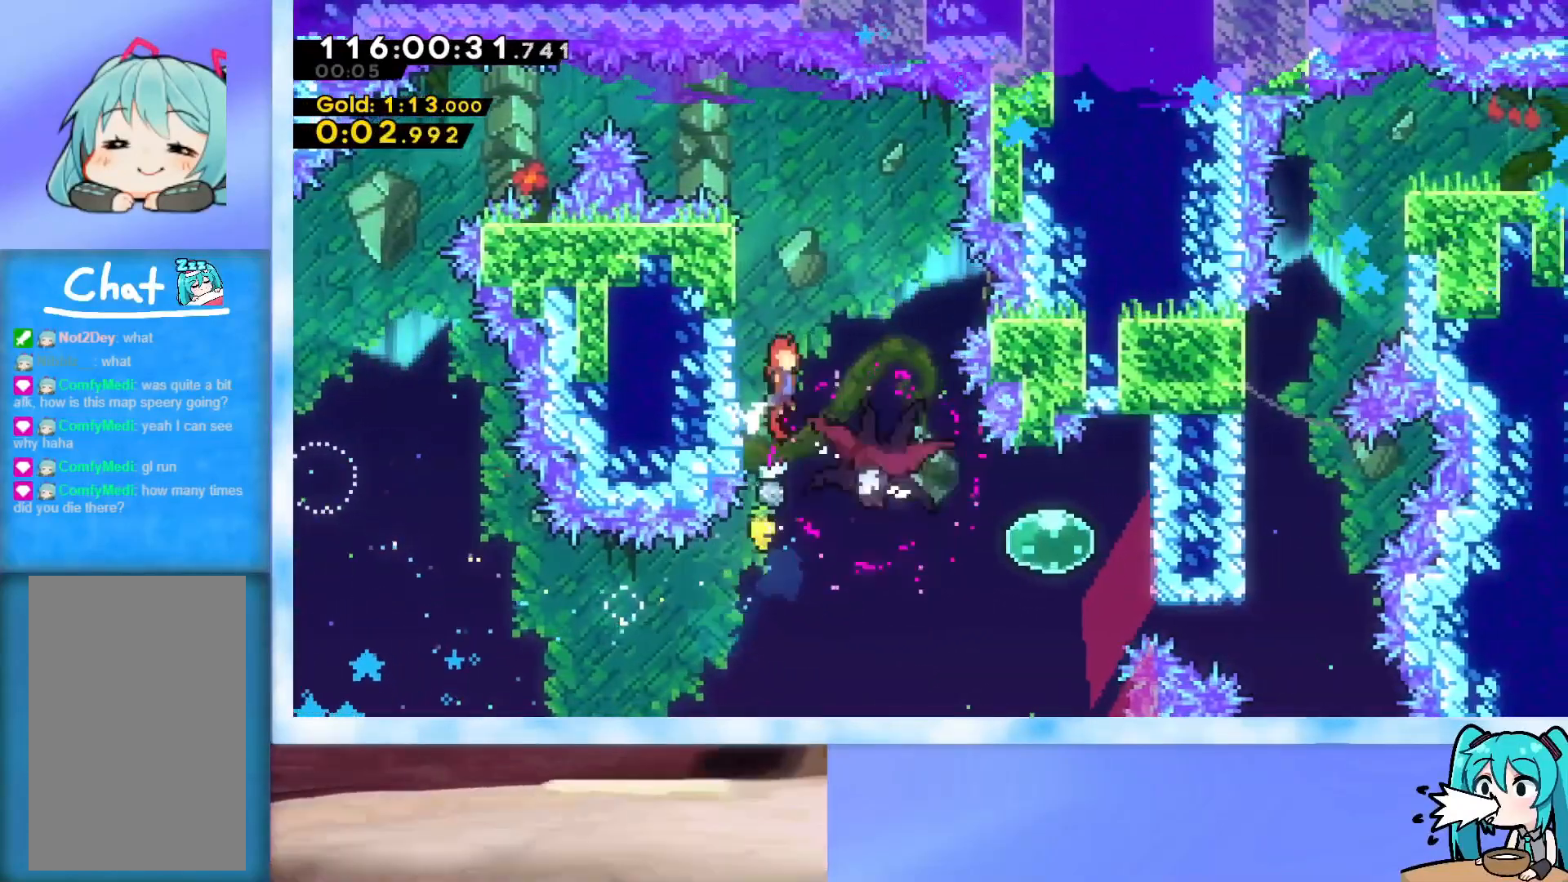
{"keys": ["dash", "right"], "events": [[501, "dash", "down"]]}
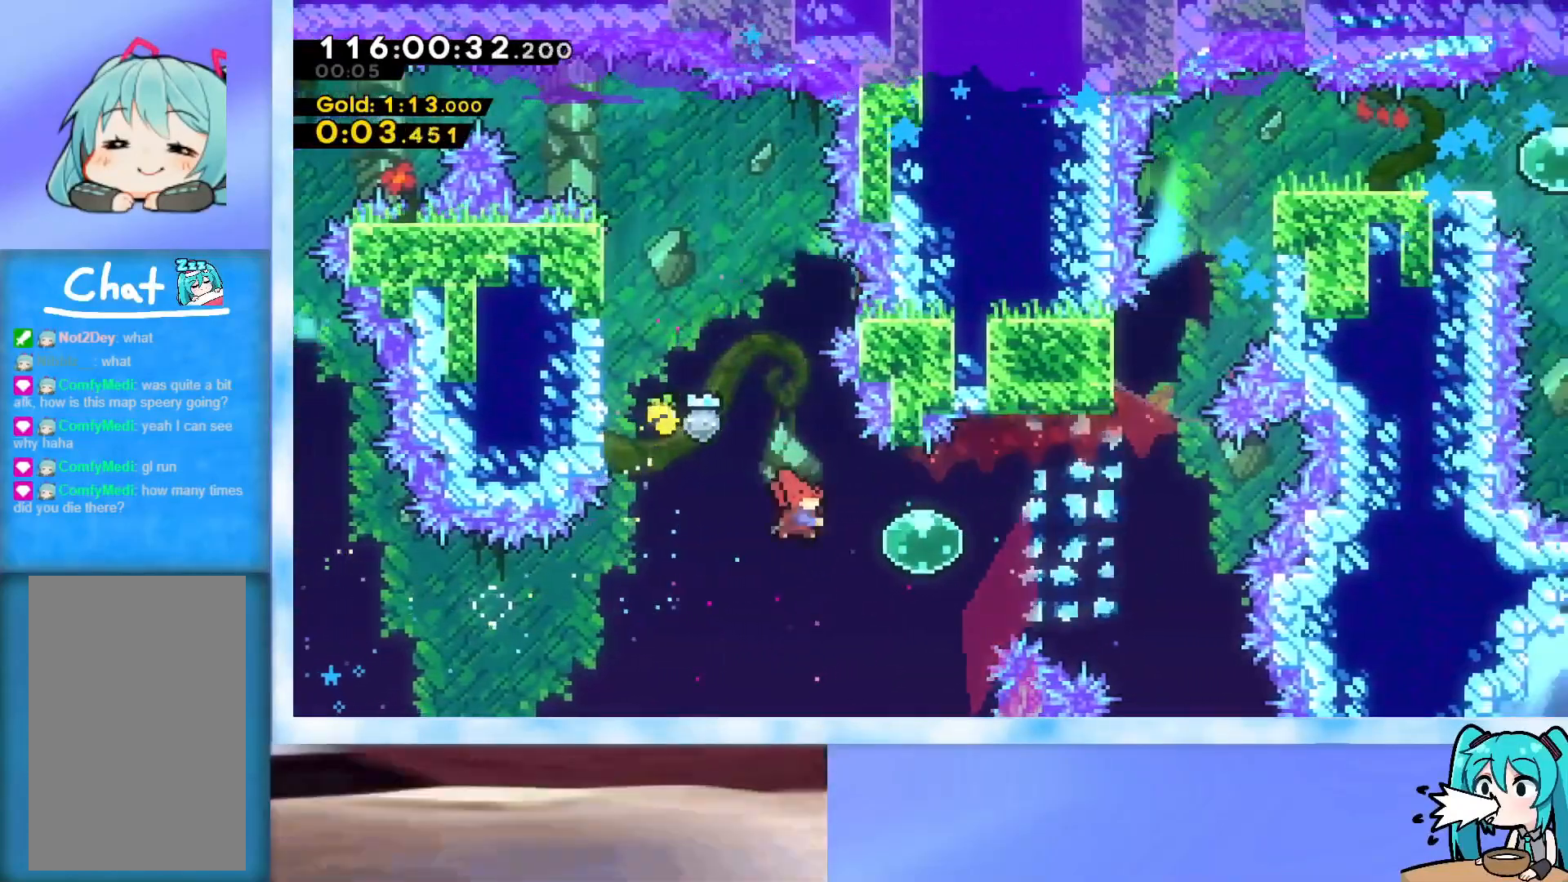
{"keys": ["dash", "up"], "events": [[133, "dash", "up"], [183, "dash", "down"], [367, "dash", "up"], [417, "right", "up"], [417, "up", "down"], [467, "dash", "down"]]}
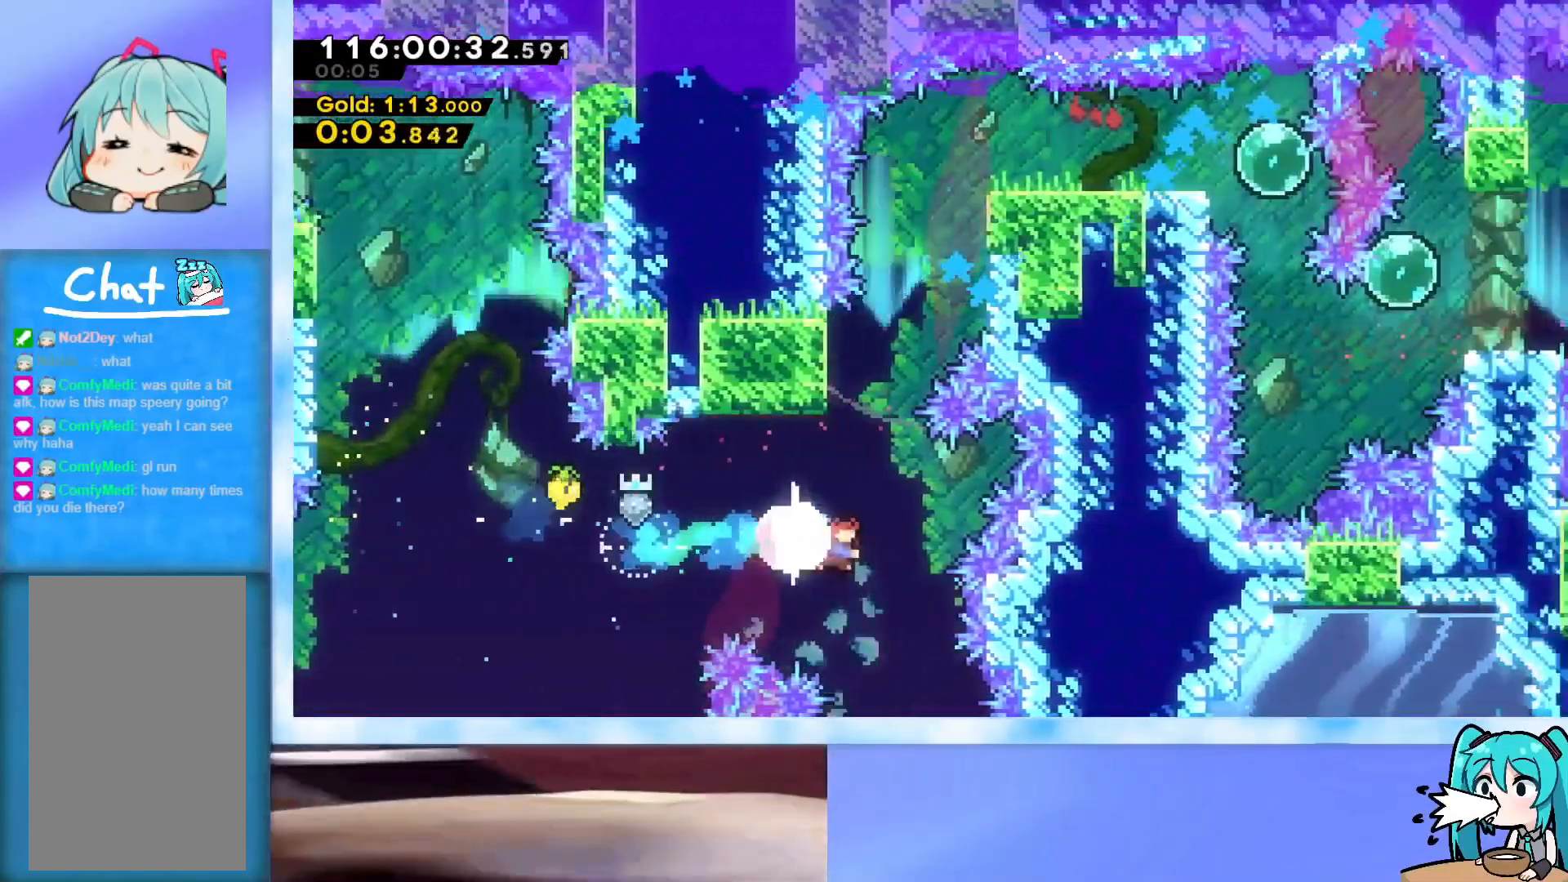
{"keys": ["grab", "jump", "right", "up"], "events": [[100, "dash", "up"], [200, "jump", "down"], [200, "right", "down"], [250, "grab", "down"], [384, "jump", "up"], [434, "jump", "down"]]}
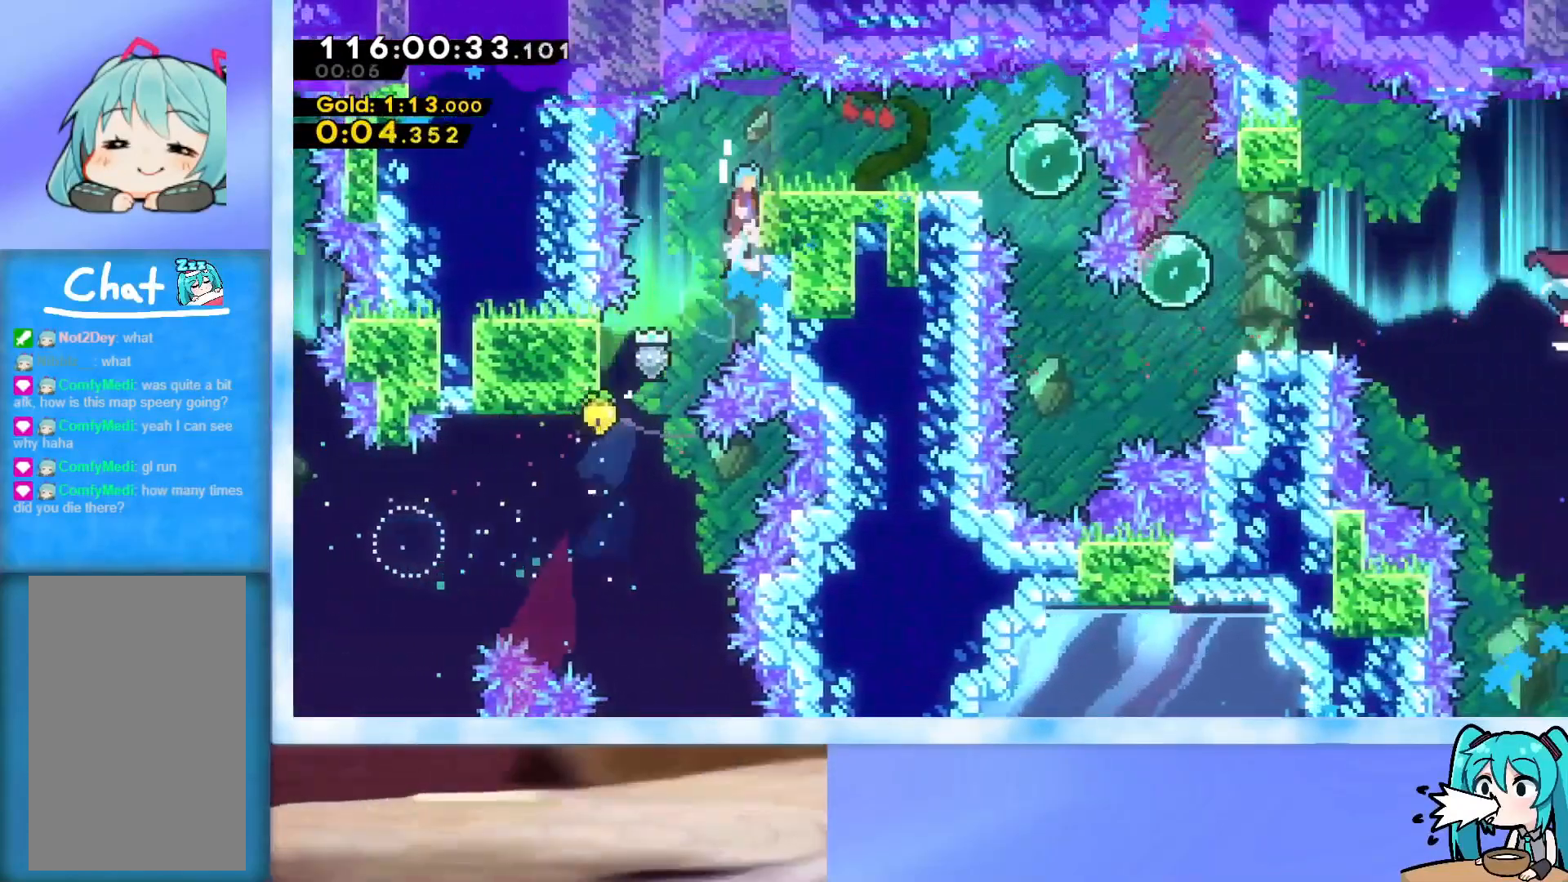
{"keys": ["dash", "down", "jump", "right"], "events": [[33, "j2", "down"], [83, "up", "up"], [116, "grab", "up"], [116, "jump", "up"], [166, "j2", "up"], [266, "down", "down"], [350, "dash", "down"], [400, "jump", "down"]]}
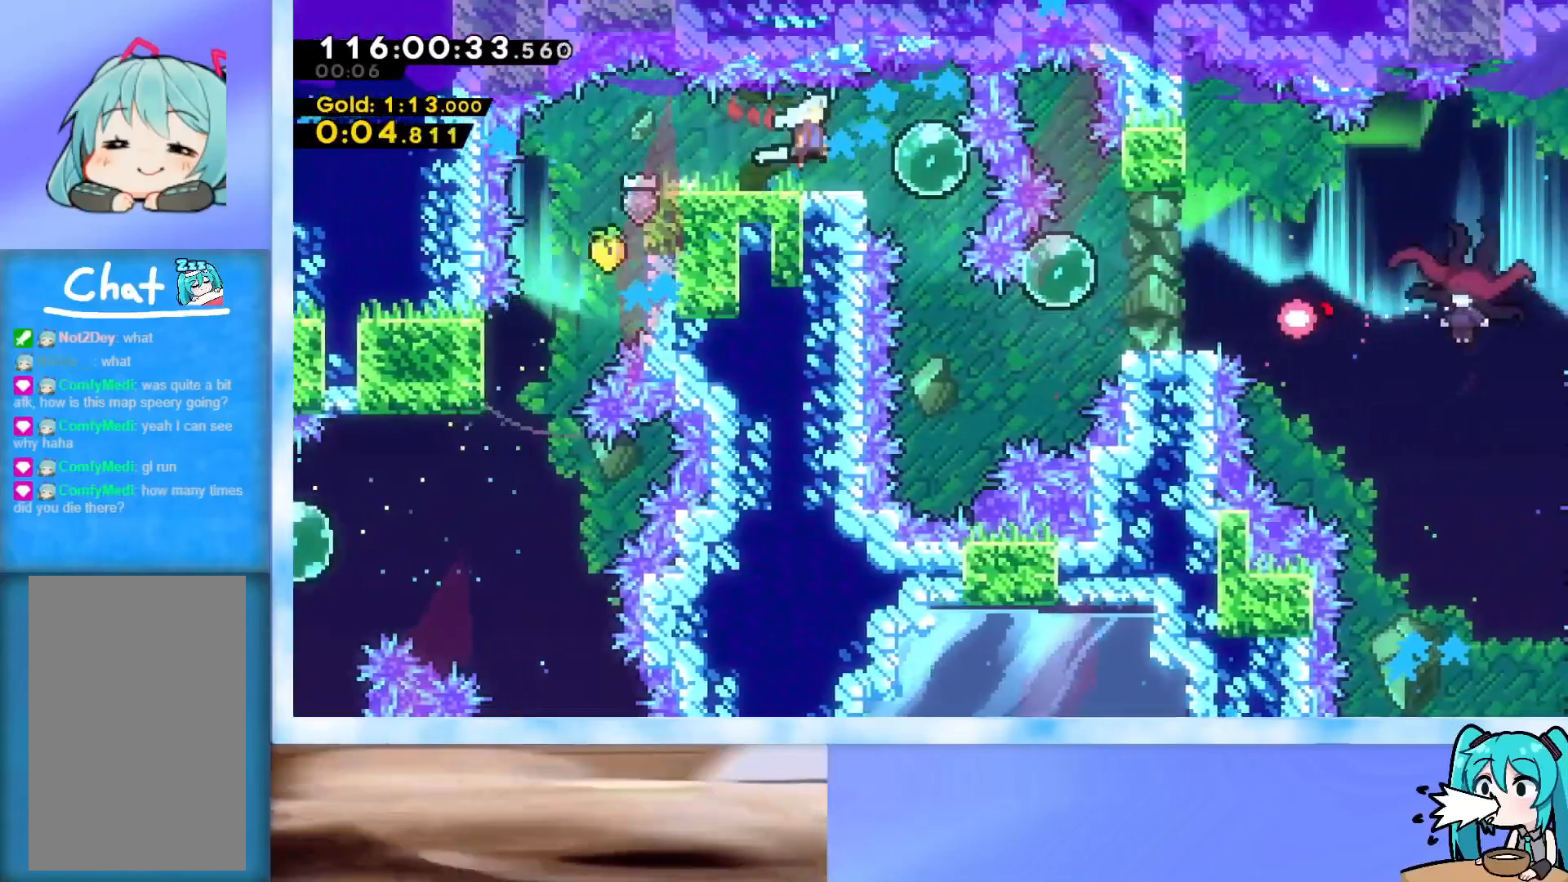
{"keys": ["right"], "events": [[50, "dash", "up"], [50, "jump", "up"], [83, "right", "up"], [134, "dash", "down"], [284, "dash", "up"], [317, "right", "down"], [367, "dash", "down"], [367, "down", "up"], [467, "dash", "up"]]}
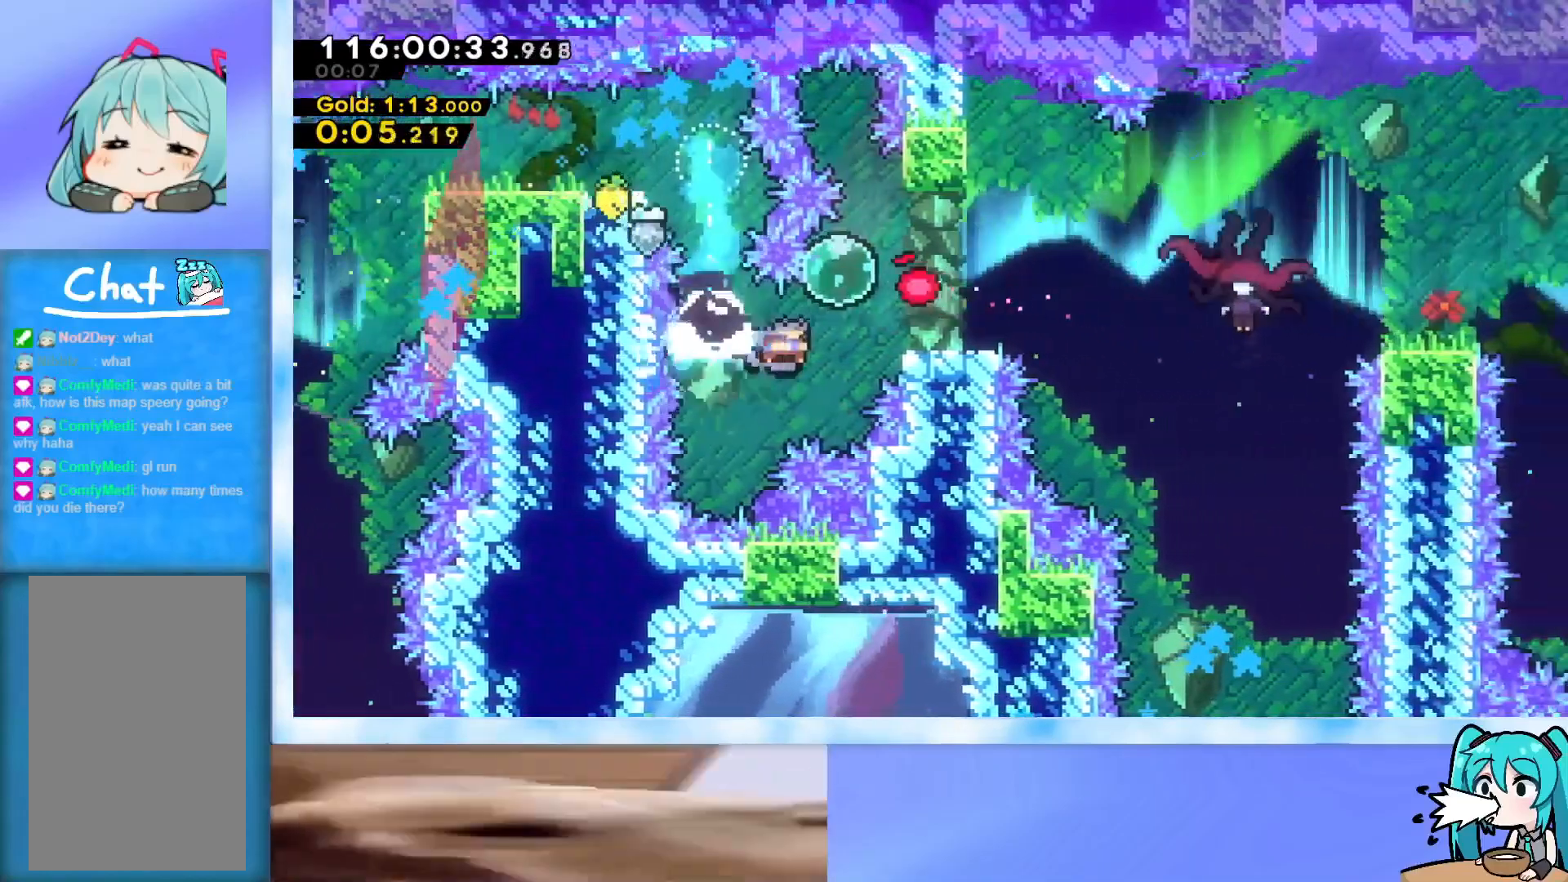
{"keys": ["down"], "events": [[33, "grab", "down"], [167, "jump", "down"], [217, "grab", "up"], [267, "jump", "up"], [450, "down", "down"], [450, "right", "up"]]}
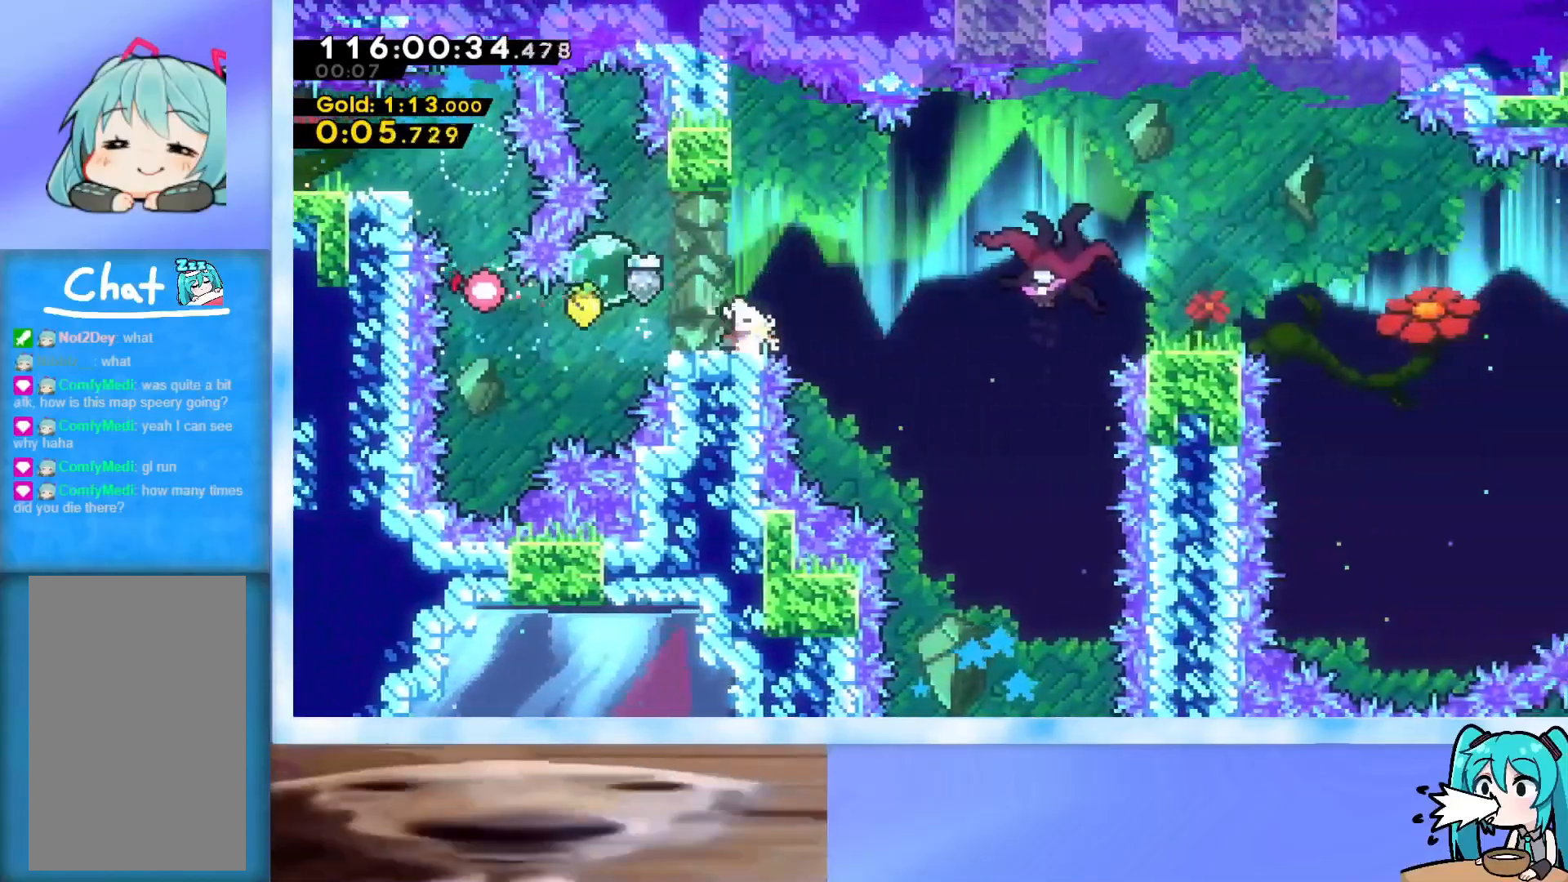
{"keys": ["left"], "events": [[50, "dash", "down"], [50, "right", "down"], [100, "jump", "down"], [234, "down", "up"], [334, "dash", "up"], [334, "jump", "up"], [367, "left", "down"], [367, "right", "up"]]}
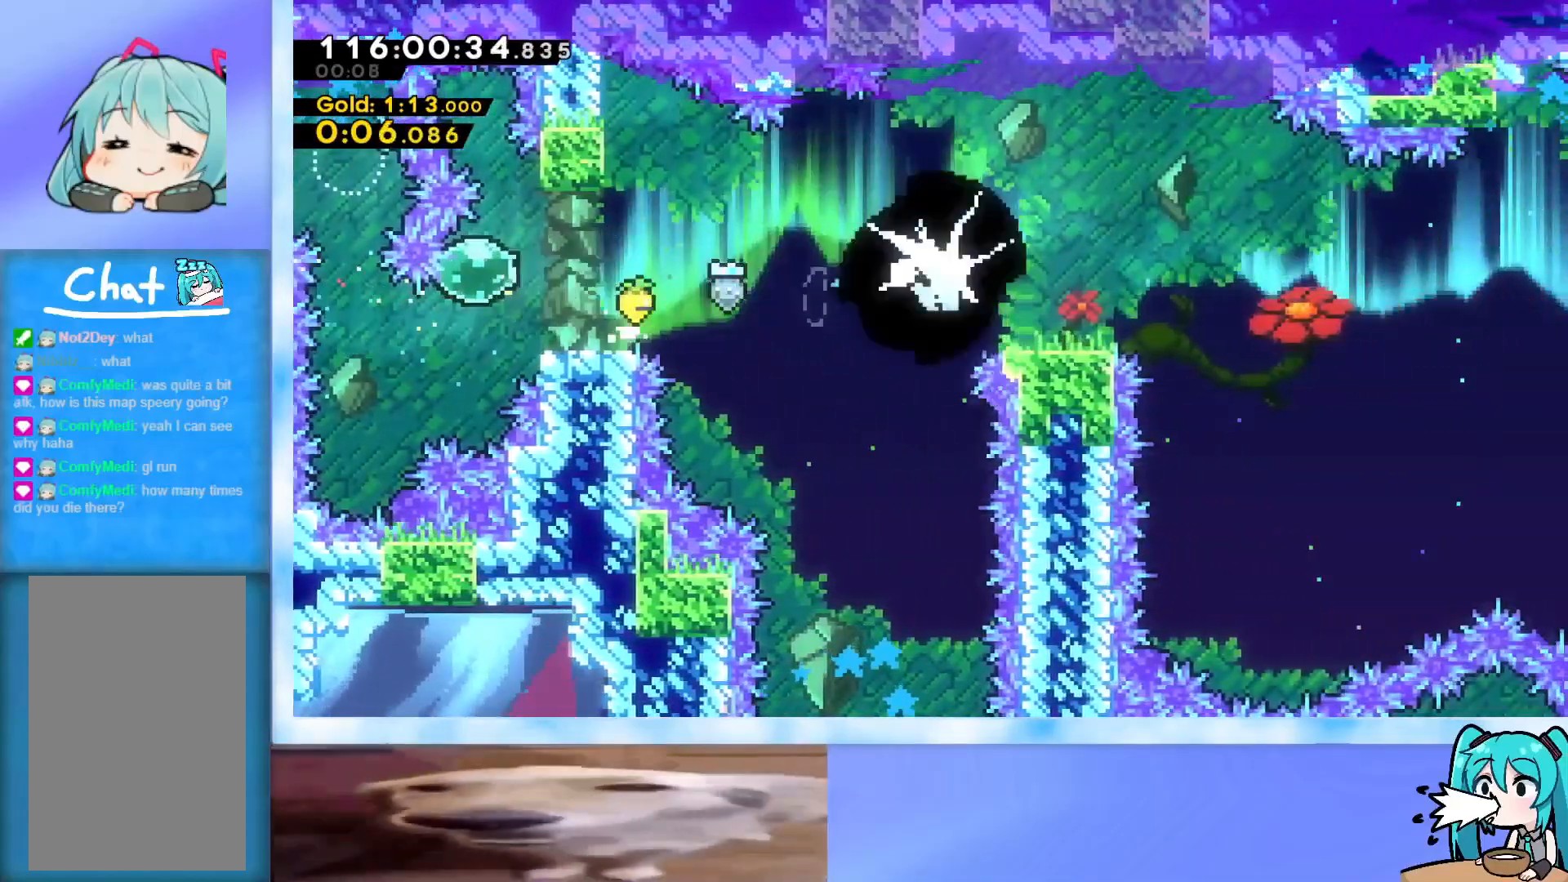
{"keys": ["left"], "events": []}
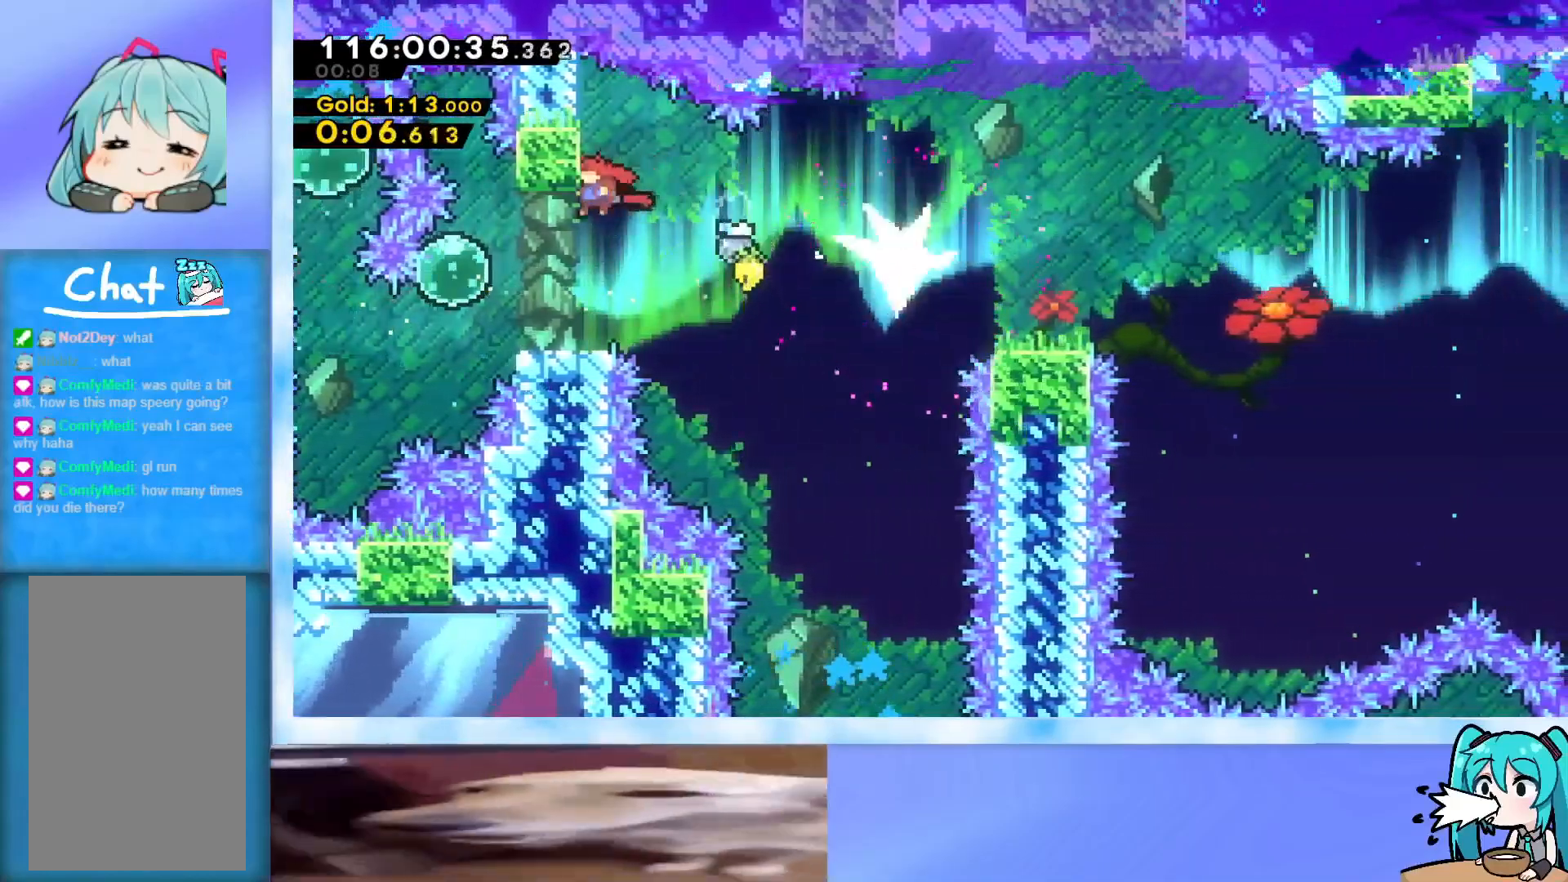
{"keys": ["jump", "right"], "events": [[34, "down", "down"], [84, "dash", "down"], [84, "left", "up"], [217, "dash", "up"], [317, "dash", "down"], [351, "right", "down"], [401, "jump", "down"], [501, "dash", "up"], [501, "down", "up"]]}
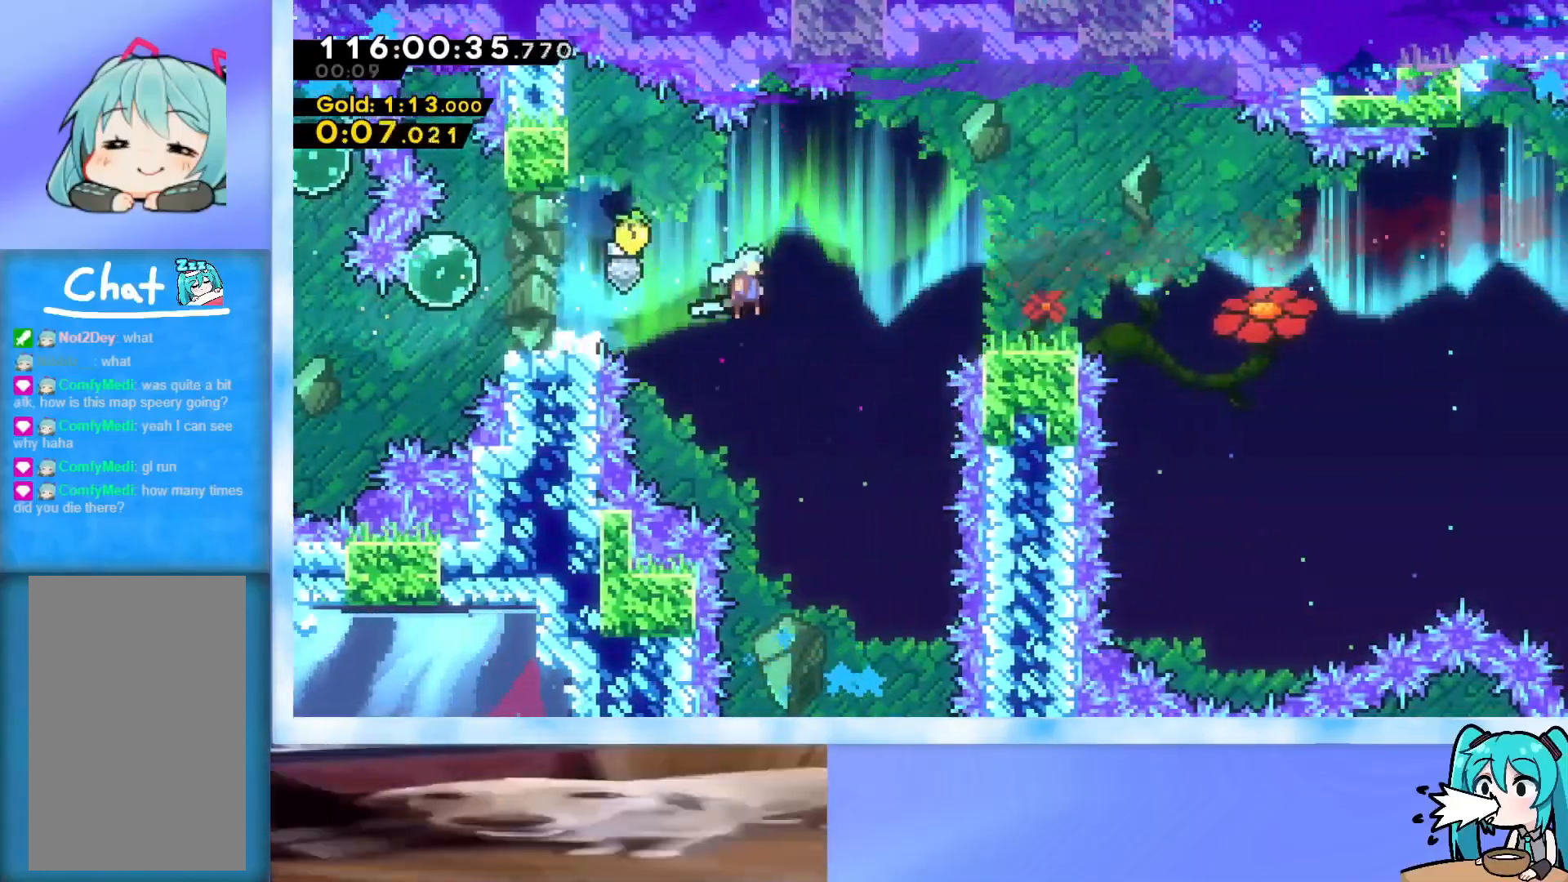
{"keys": ["jump", "right"], "events": [[50, "jump", "up"], [283, "dash", "down"], [283, "down", "down"], [367, "dash", "up"], [367, "down", "up"], [450, "jump", "down"]]}
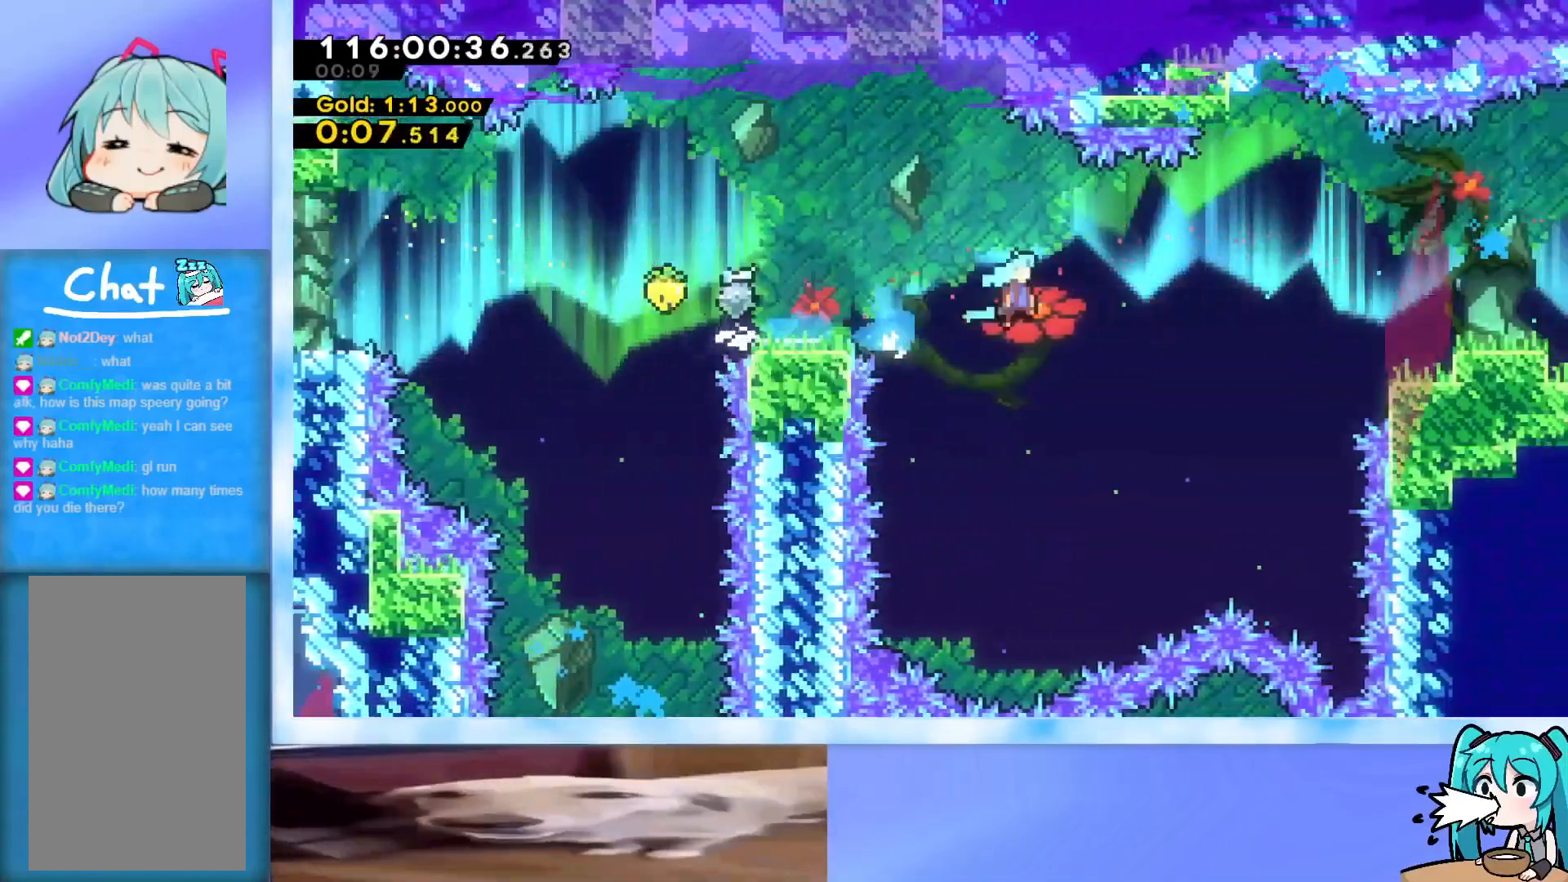
{"keys": ["dash", "down", "right"], "events": [[434, "jump", "up"], [484, "dash", "down"], [484, "down", "down"]]}
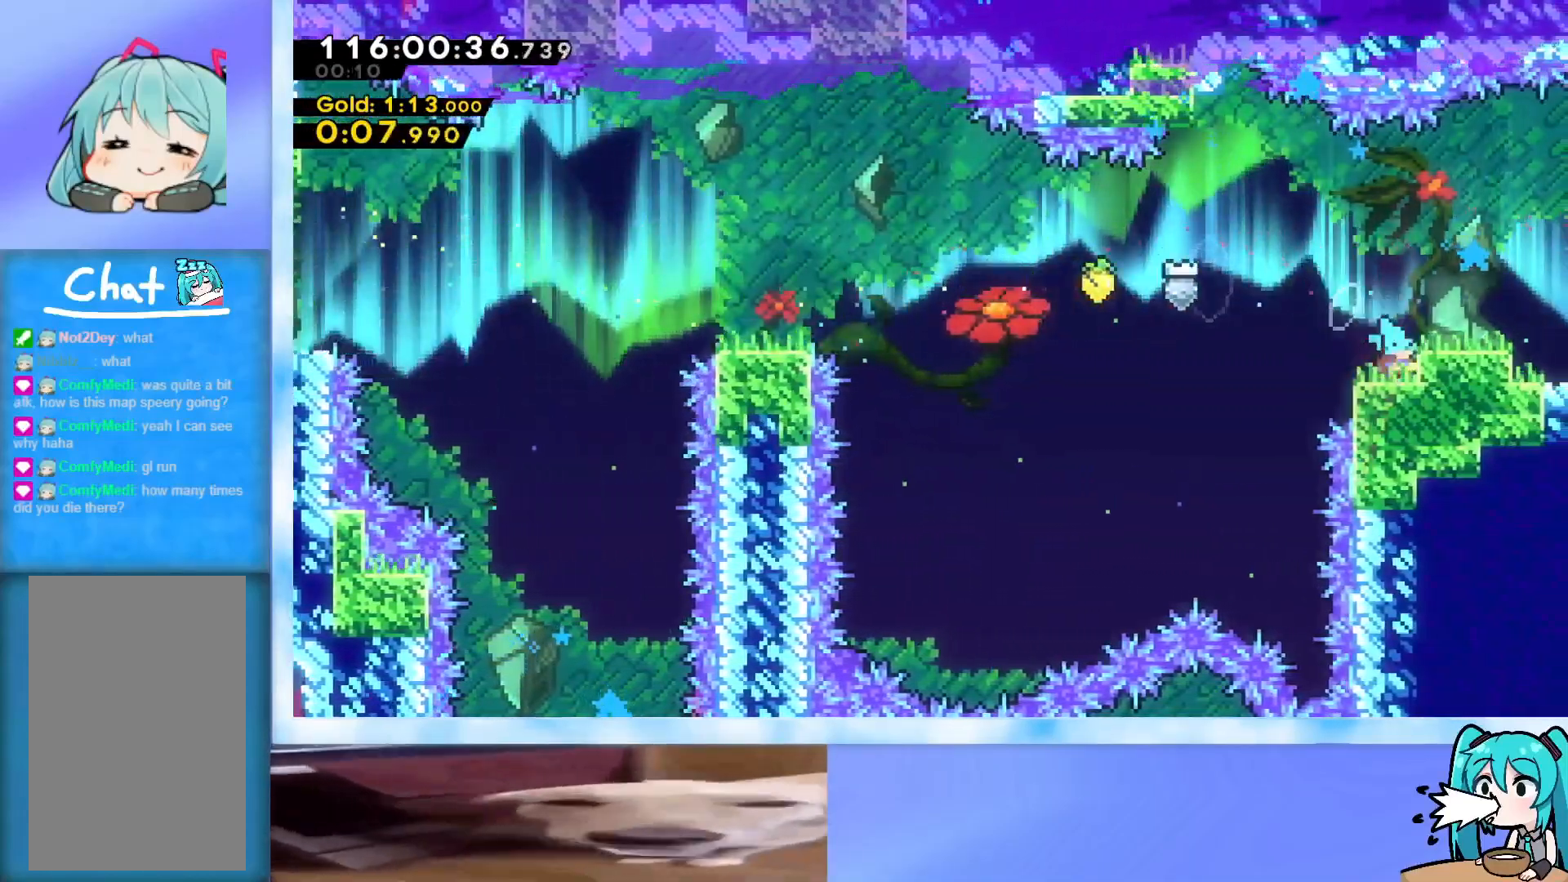
{"keys": ["dash", "down", "right"], "events": [[83, "down", "up"], [117, "dash", "up"], [167, "jump", "down"], [317, "grab", "down"], [350, "grab", "up"], [350, "jump", "up"], [400, "right", "up"], [450, "dash", "down"], [450, "down", "down"], [450, "right", "down"]]}
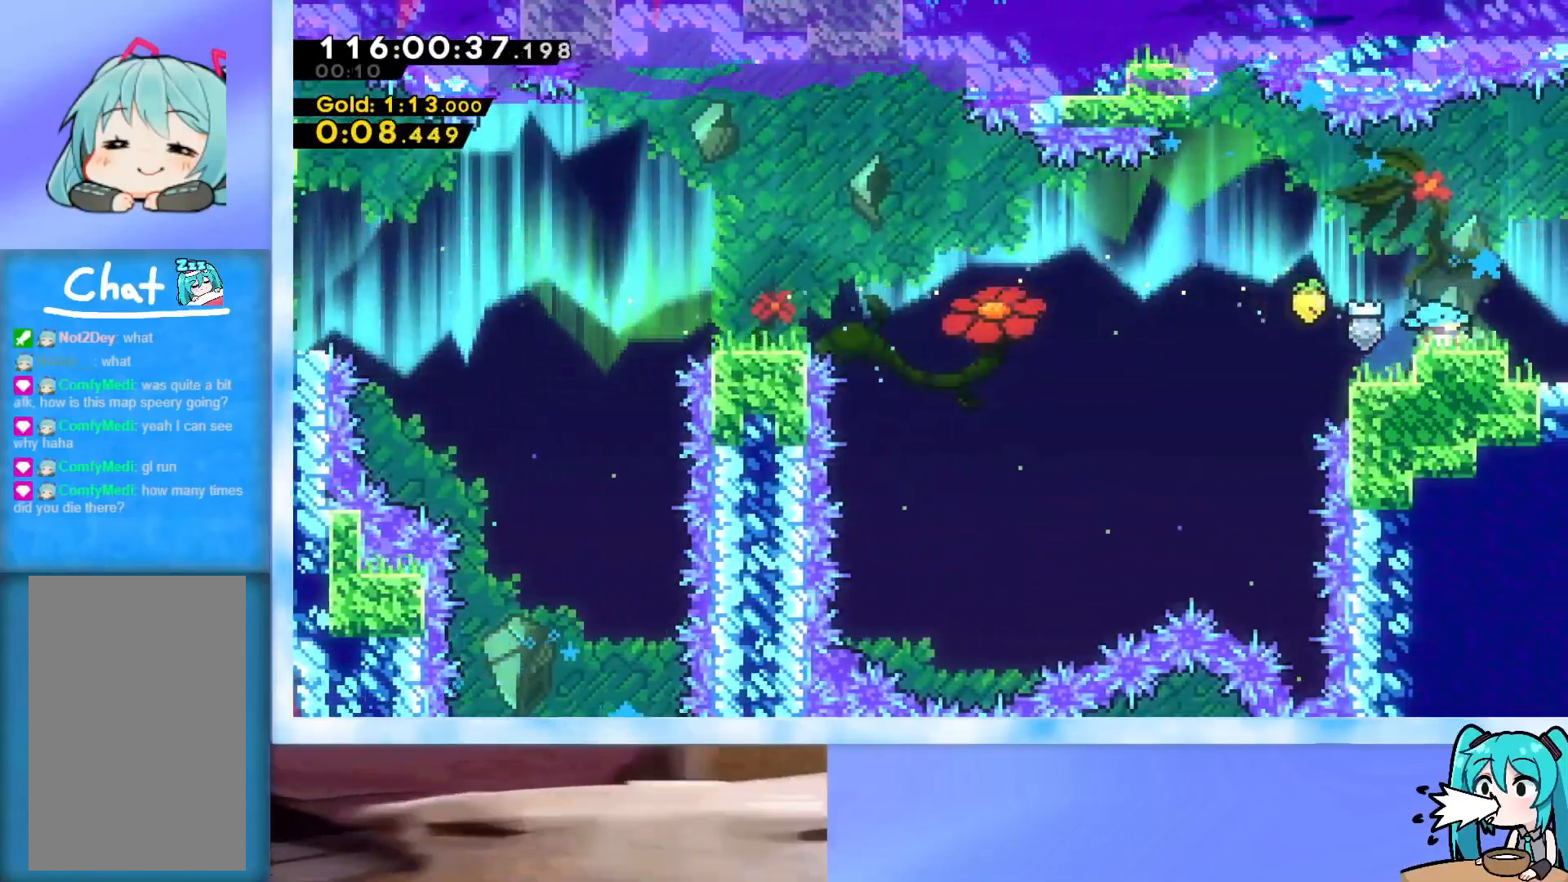
{"keys": ["jump", "right"], "events": [[100, "dash", "up"], [100, "down", "up"], [134, "jump", "down"]]}
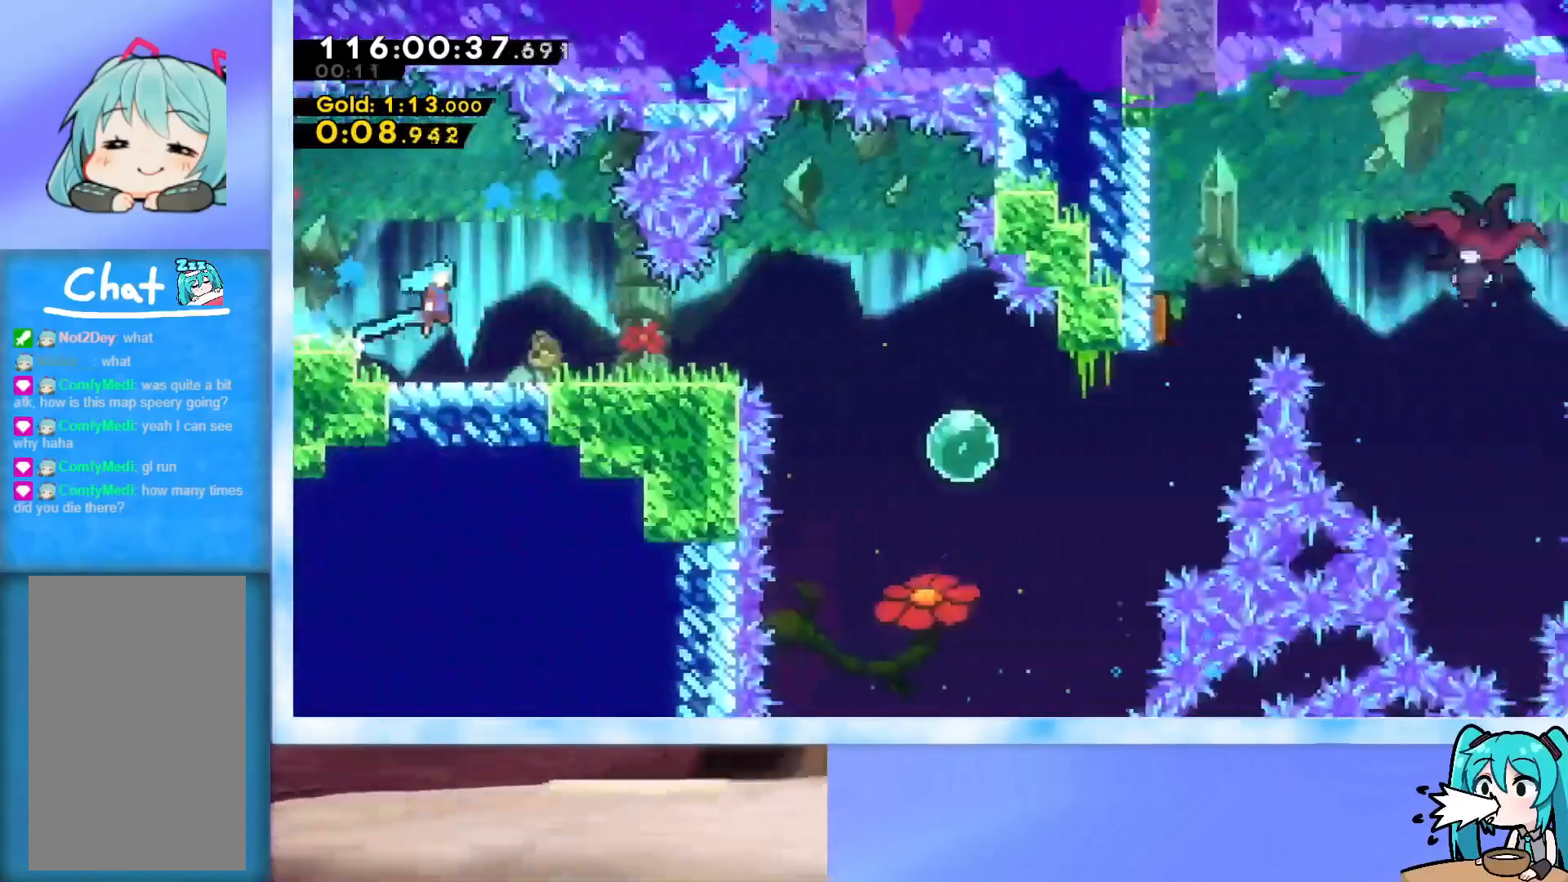
{"keys": ["dash", "down", "right"], "events": [[334, "down", "down"], [334, "jump", "up"], [384, "dash", "down"]]}
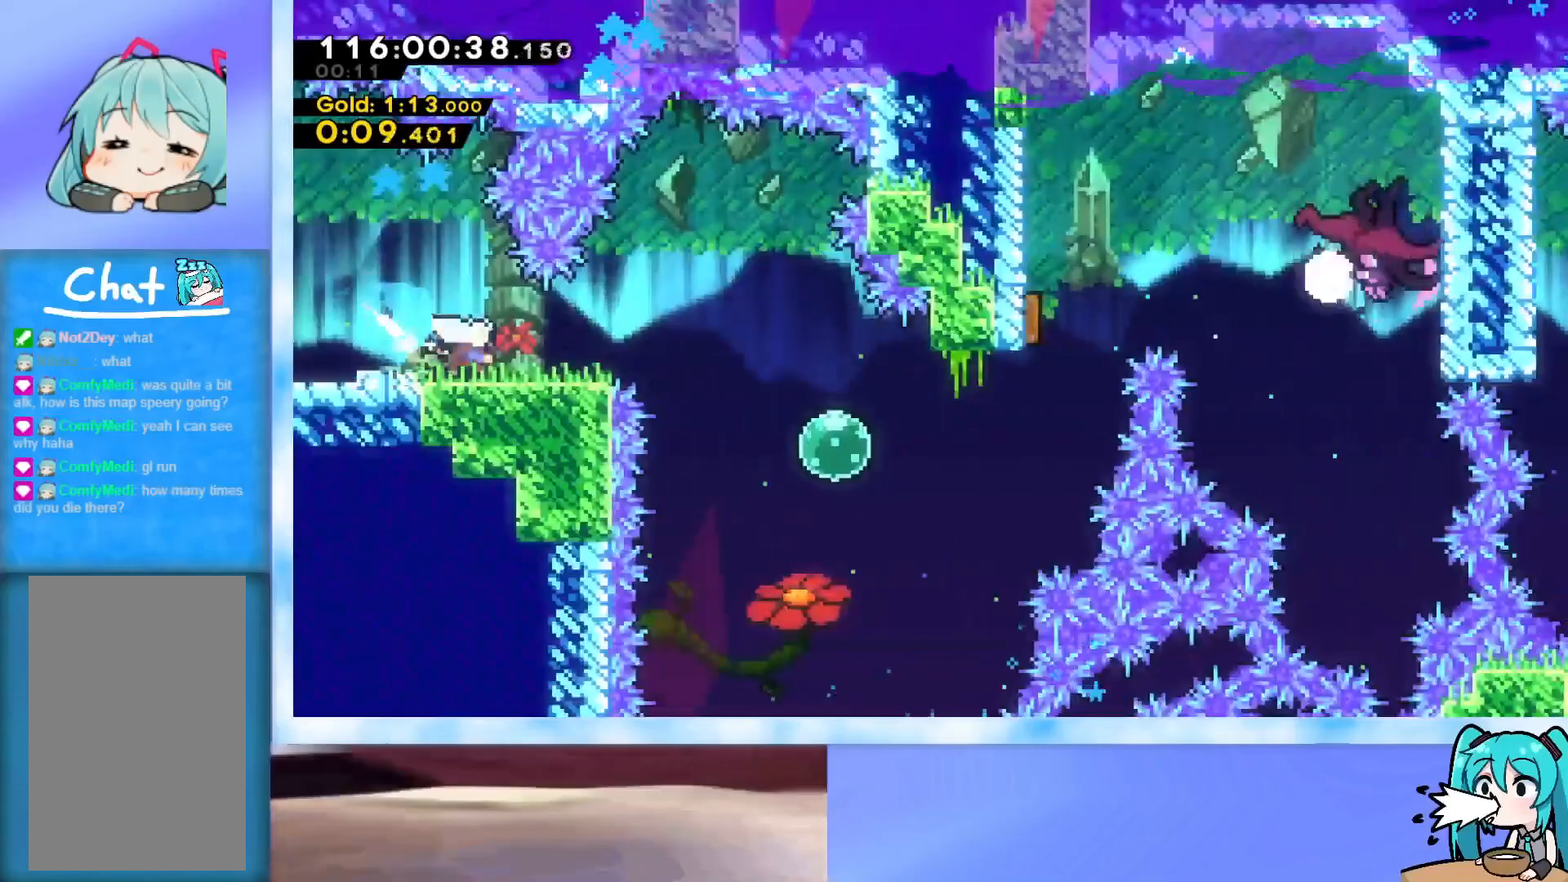
{"keys": ["right"], "events": [[84, "dash", "up"], [117, "jump", "down"], [167, "dash", "down"], [351, "dash", "up"], [401, "down", "up"], [401, "jump", "up"]]}
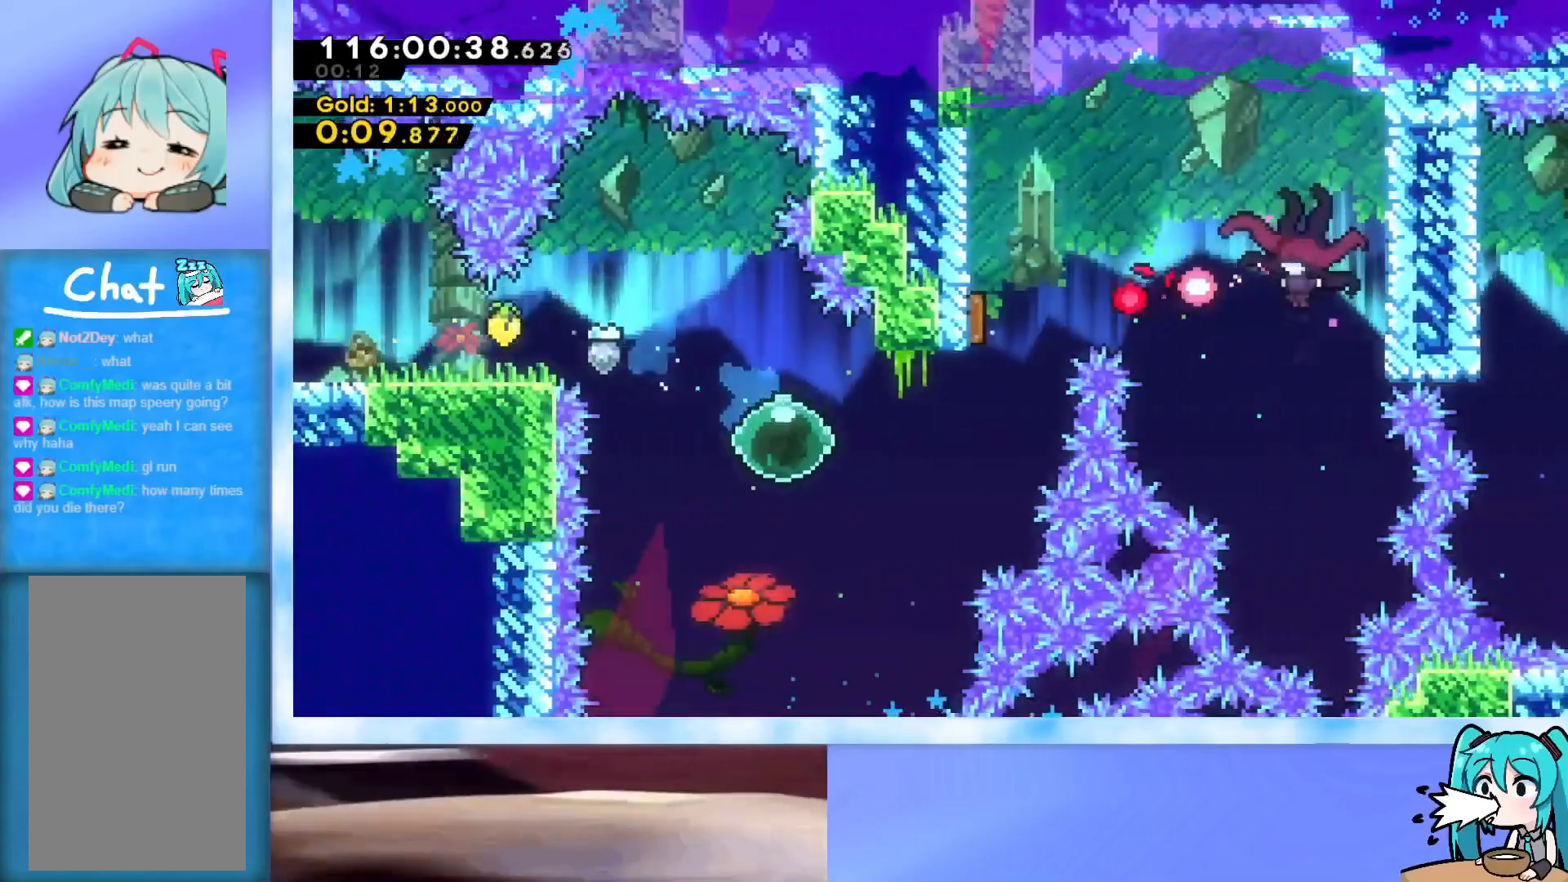
{"keys": ["dash", "up"], "events": [[367, "right", "up"], [367, "up", "down"], [417, "dash", "down"]]}